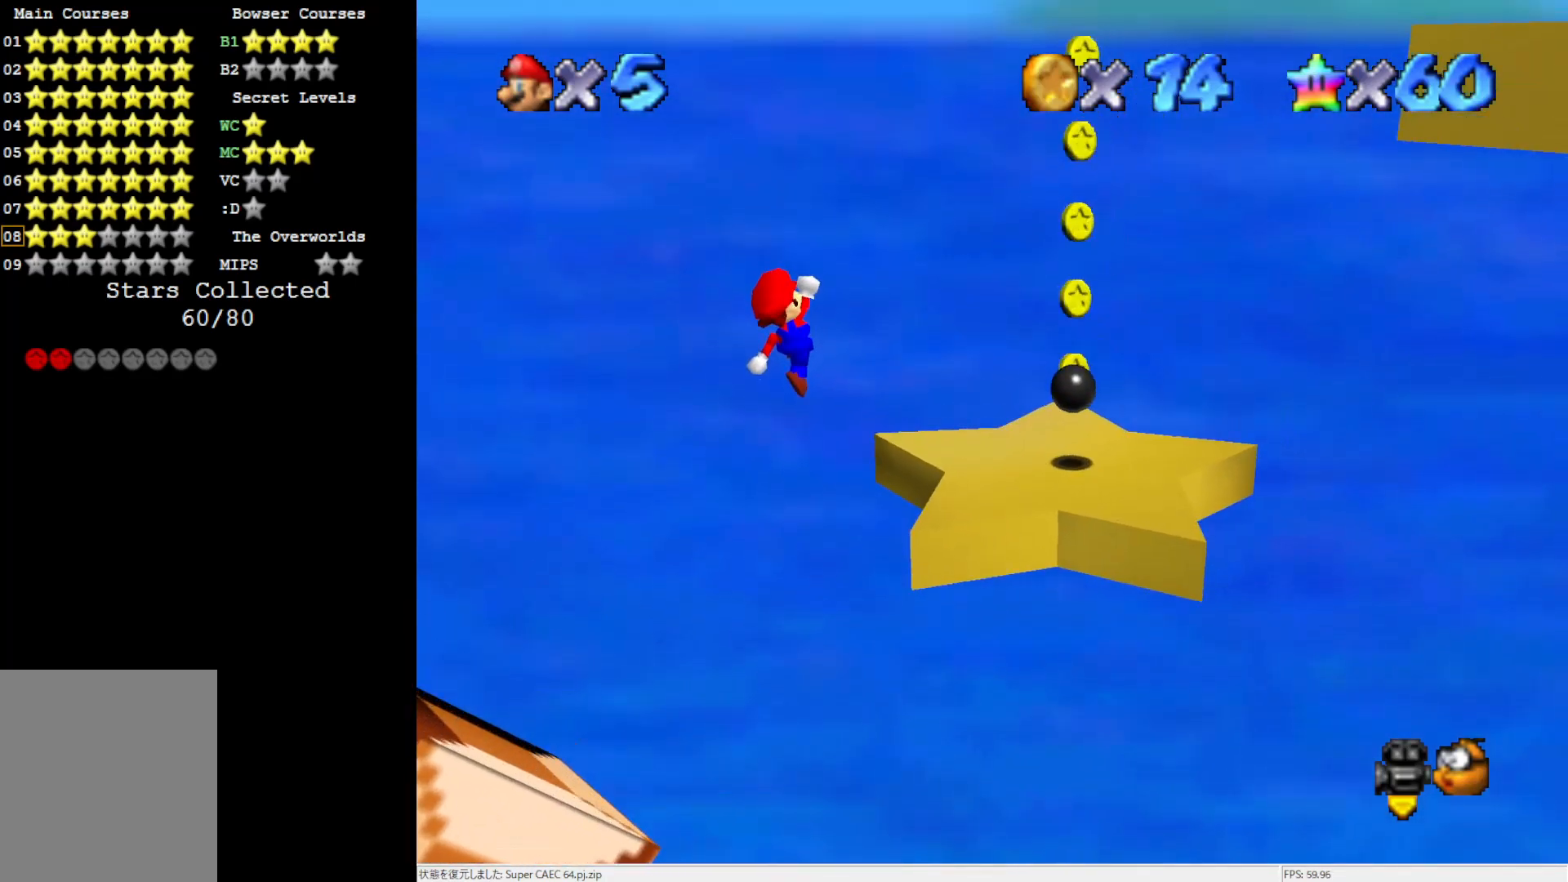
Gameplay with a controller (Nintendo layout); each line is a JSON object with the inputs held at the frame after it. "events" lists button and stick changes between this image and that frame as [ms after this image, input, new state], when the widget could be followed in between. Not read: L3 R3.
{"buttons": [], "left_stick": "up-right", "events": [[217, "left_stick", "up-right"], [250, "B", "down"], [417, "A", "up"], [417, "B", "up"]]}
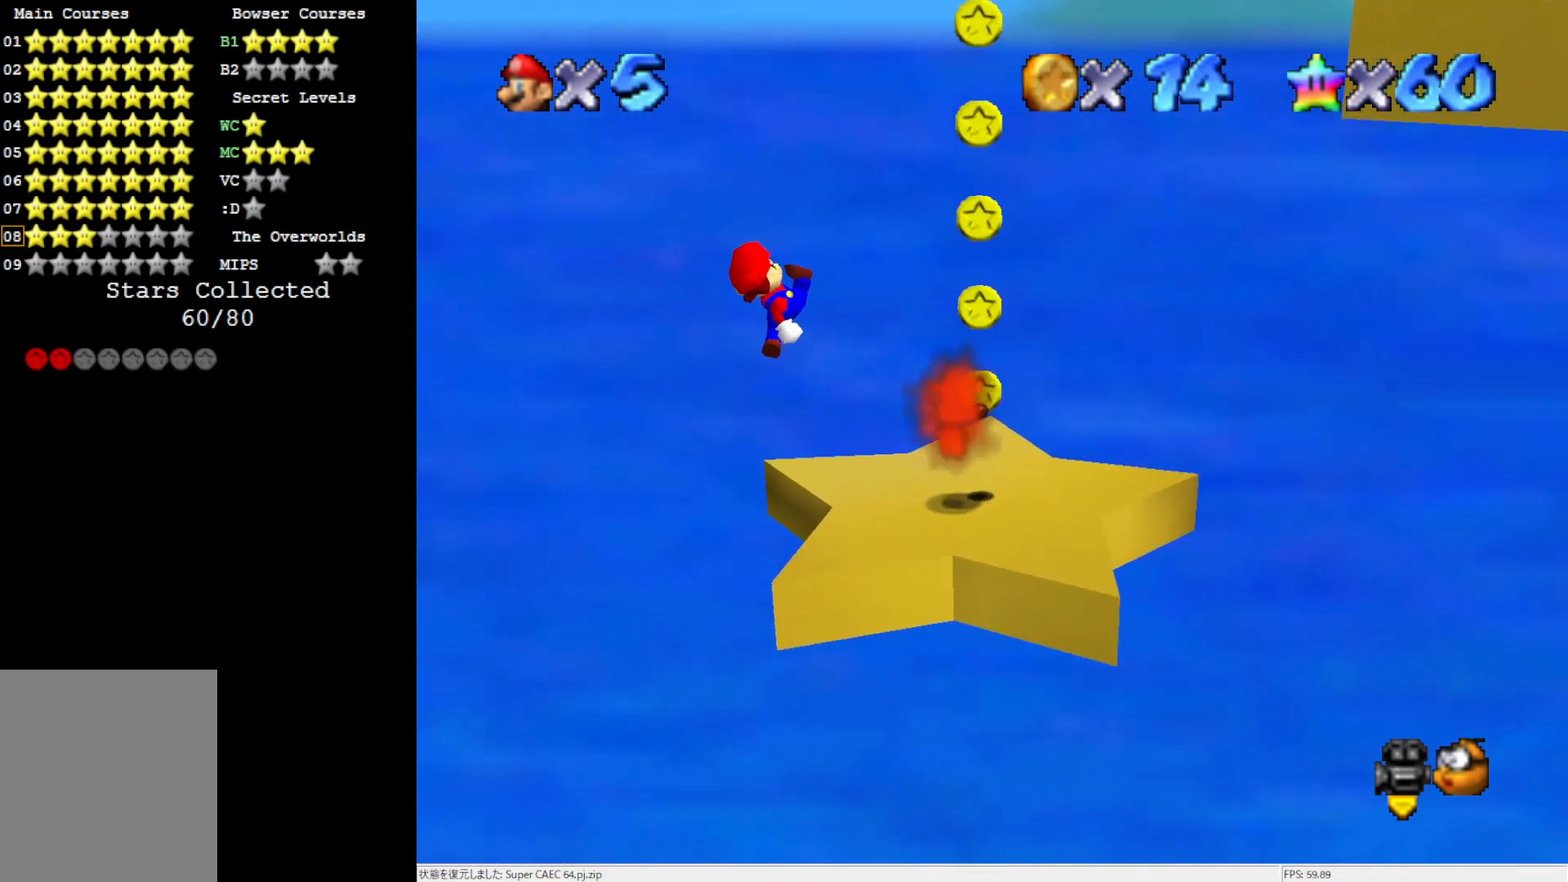
{"buttons": [], "left_stick": "center", "events": [[67, "left_stick", "center"], [133, "C_LEFT", "down"], [250, "C_LEFT", "up"], [333, "C_LEFT", "down"], [450, "C_LEFT", "up"]]}
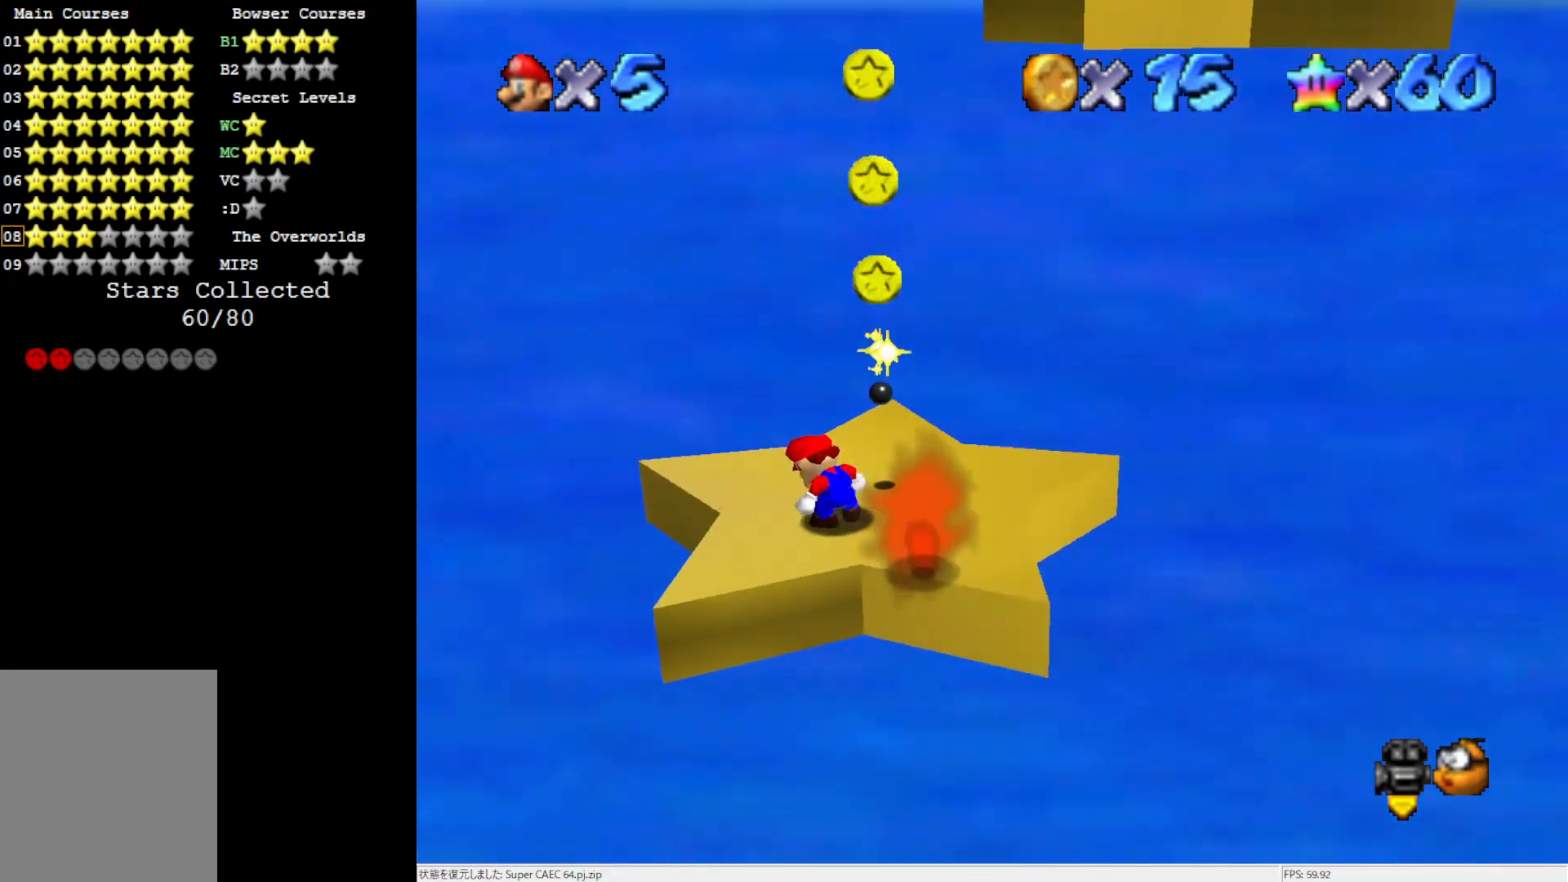
{"buttons": ["A"], "left_stick": "center", "events": [[367, "Z", "down"], [417, "A", "down"], [483, "Z", "up"]]}
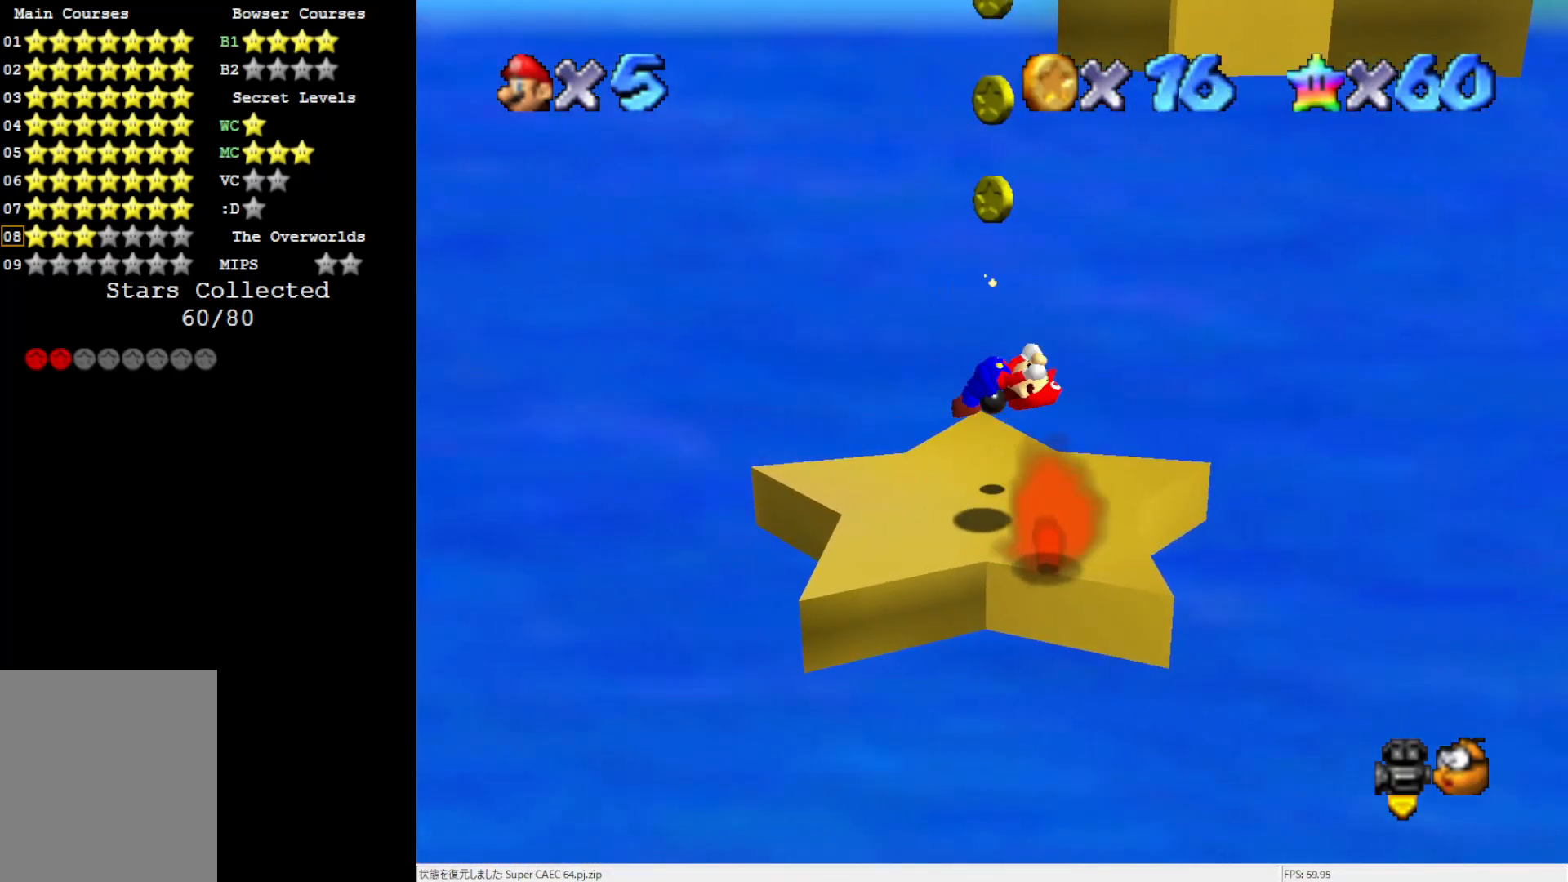
{"buttons": [], "left_stick": "center", "events": [[17, "left_stick", "up"], [183, "left_stick", "up-left"], [367, "A", "up"], [417, "left_stick", "center"]]}
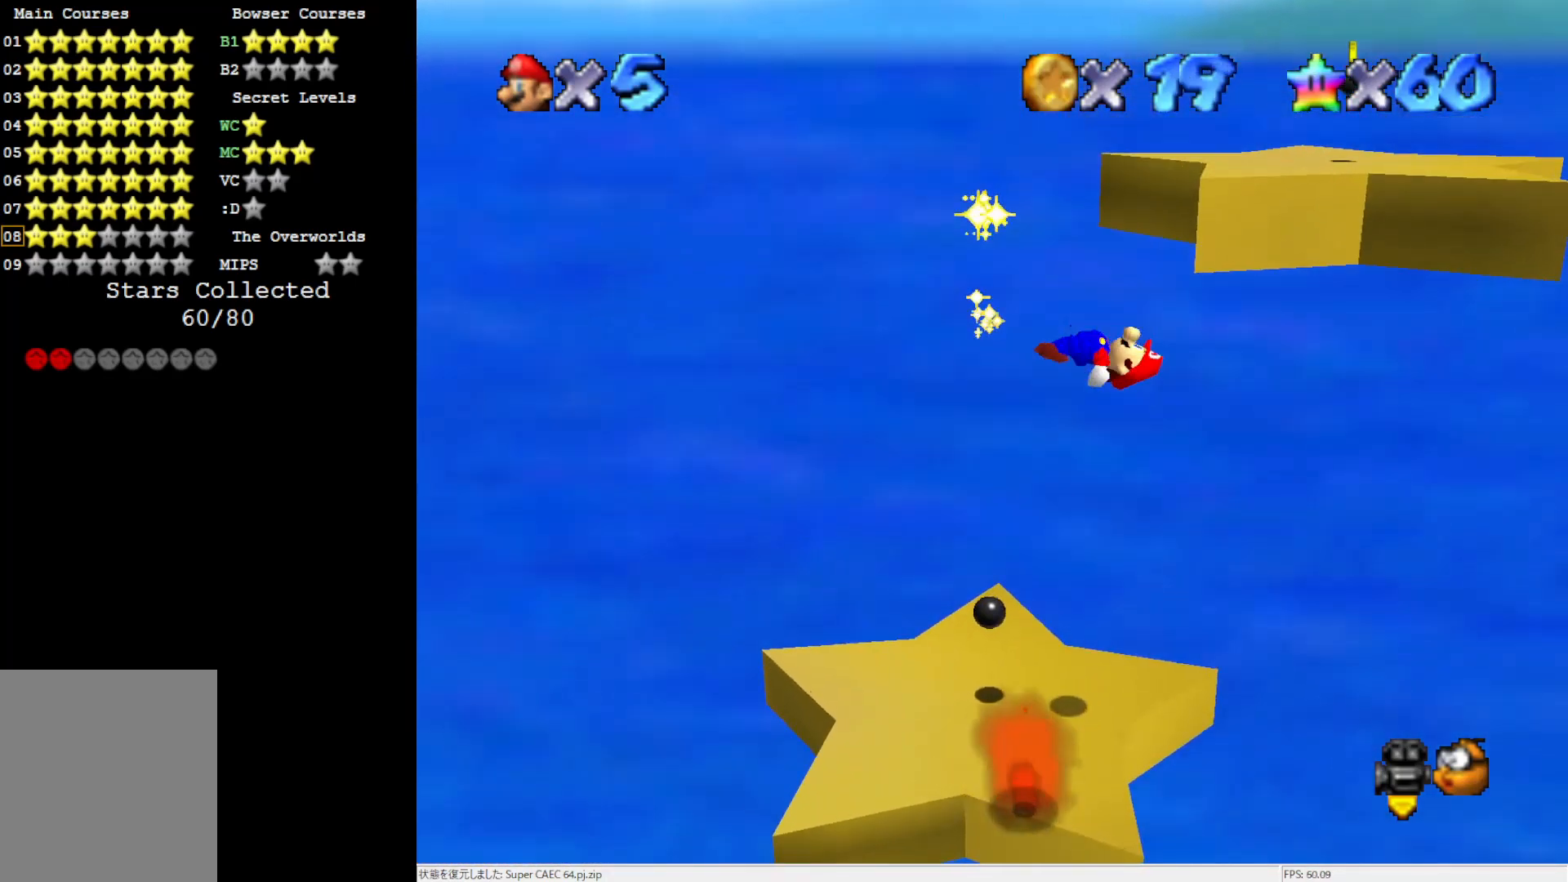
{"buttons": [], "left_stick": "center", "events": [[100, "C_LEFT", "down"], [267, "C_LEFT", "up"]]}
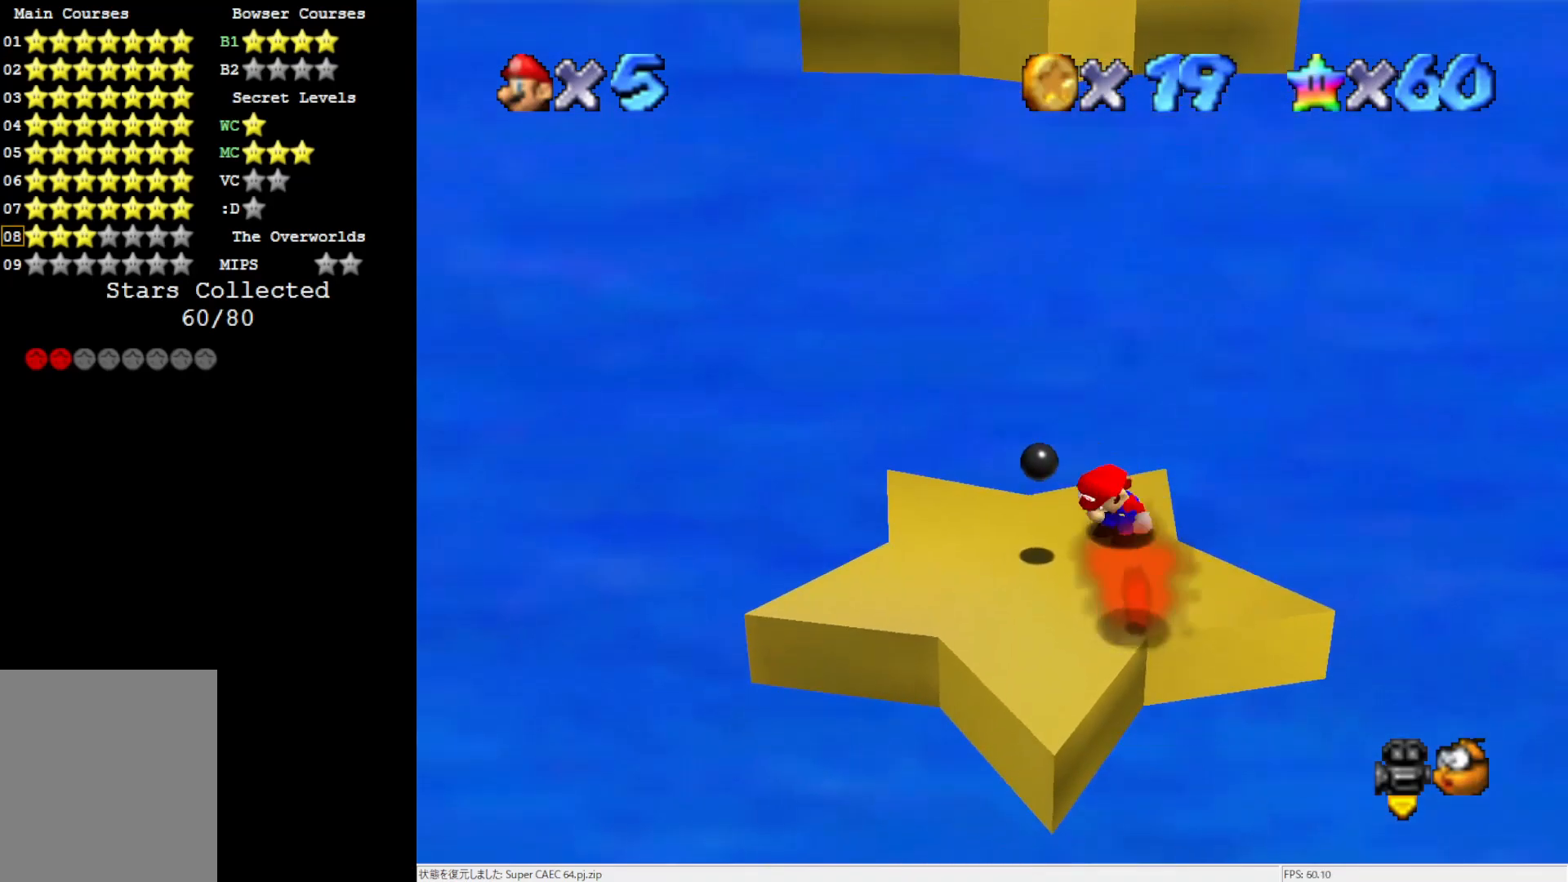
{"buttons": [], "left_stick": "center", "events": []}
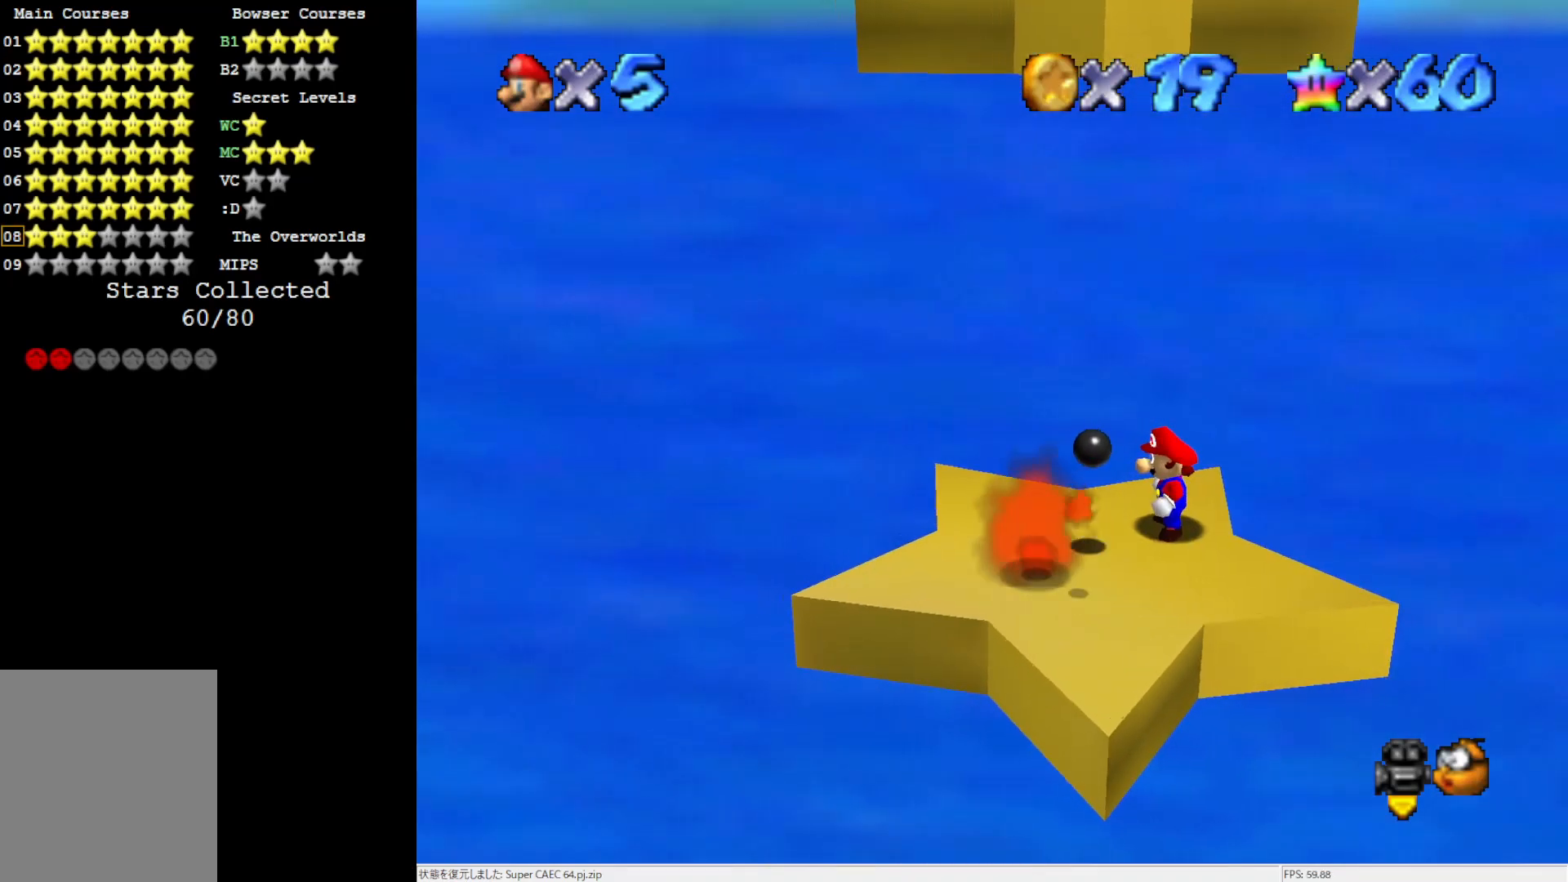
{"buttons": [], "left_stick": "center", "events": [[183, "C_DOWN", "down"], [183, "R1", "down"], [300, "C_DOWN", "up"], [300, "R1", "up"]]}
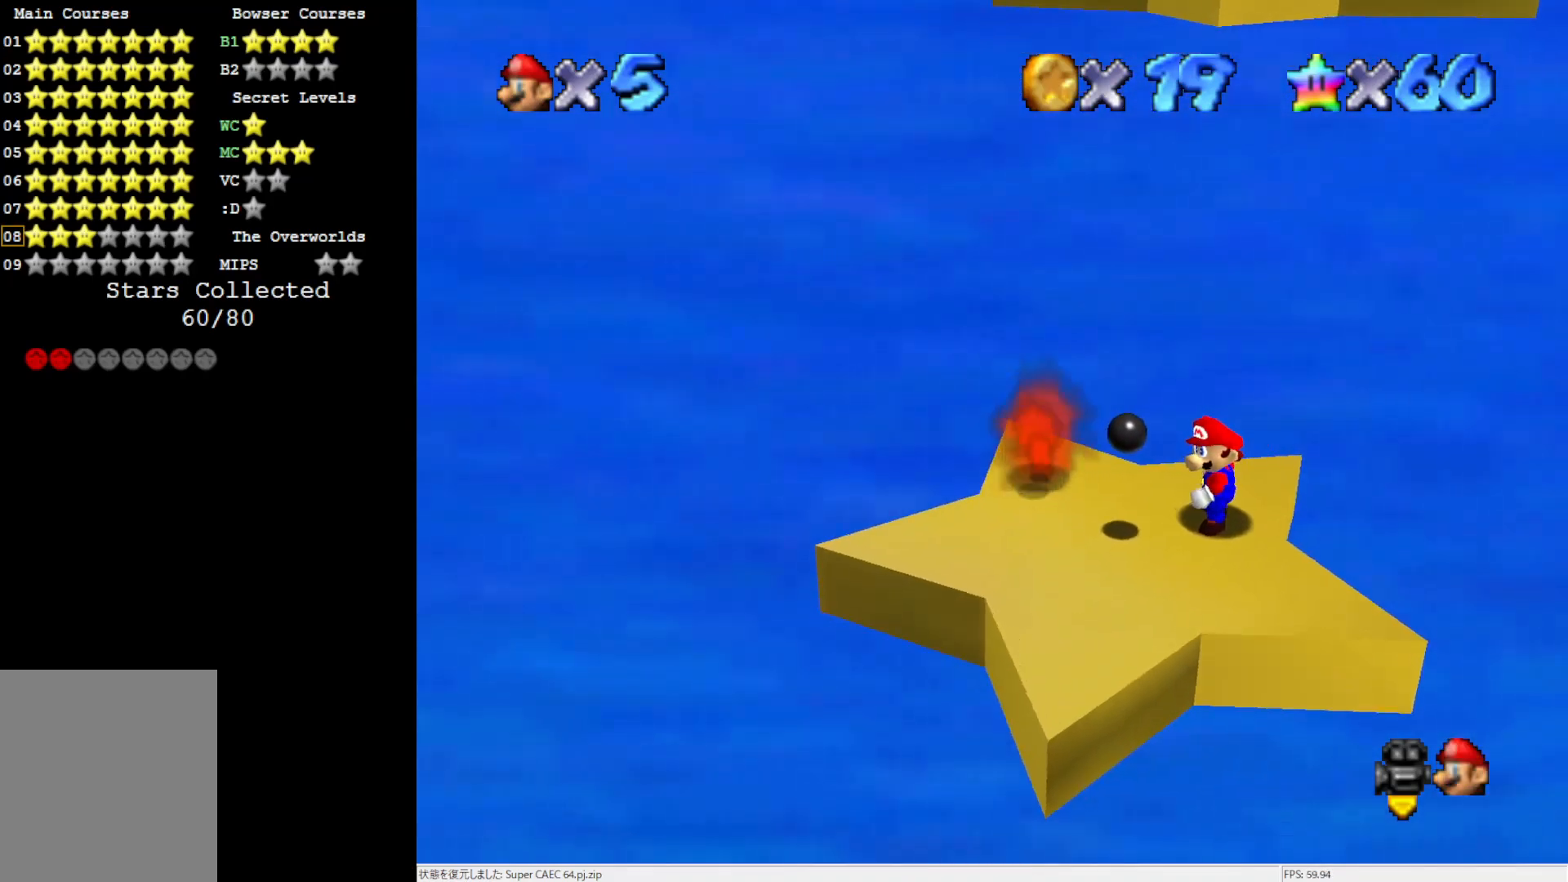
{"buttons": ["R1", "C_DOWN"], "left_stick": "center", "events": [[417, "C_DOWN", "down"], [417, "R1", "down"]]}
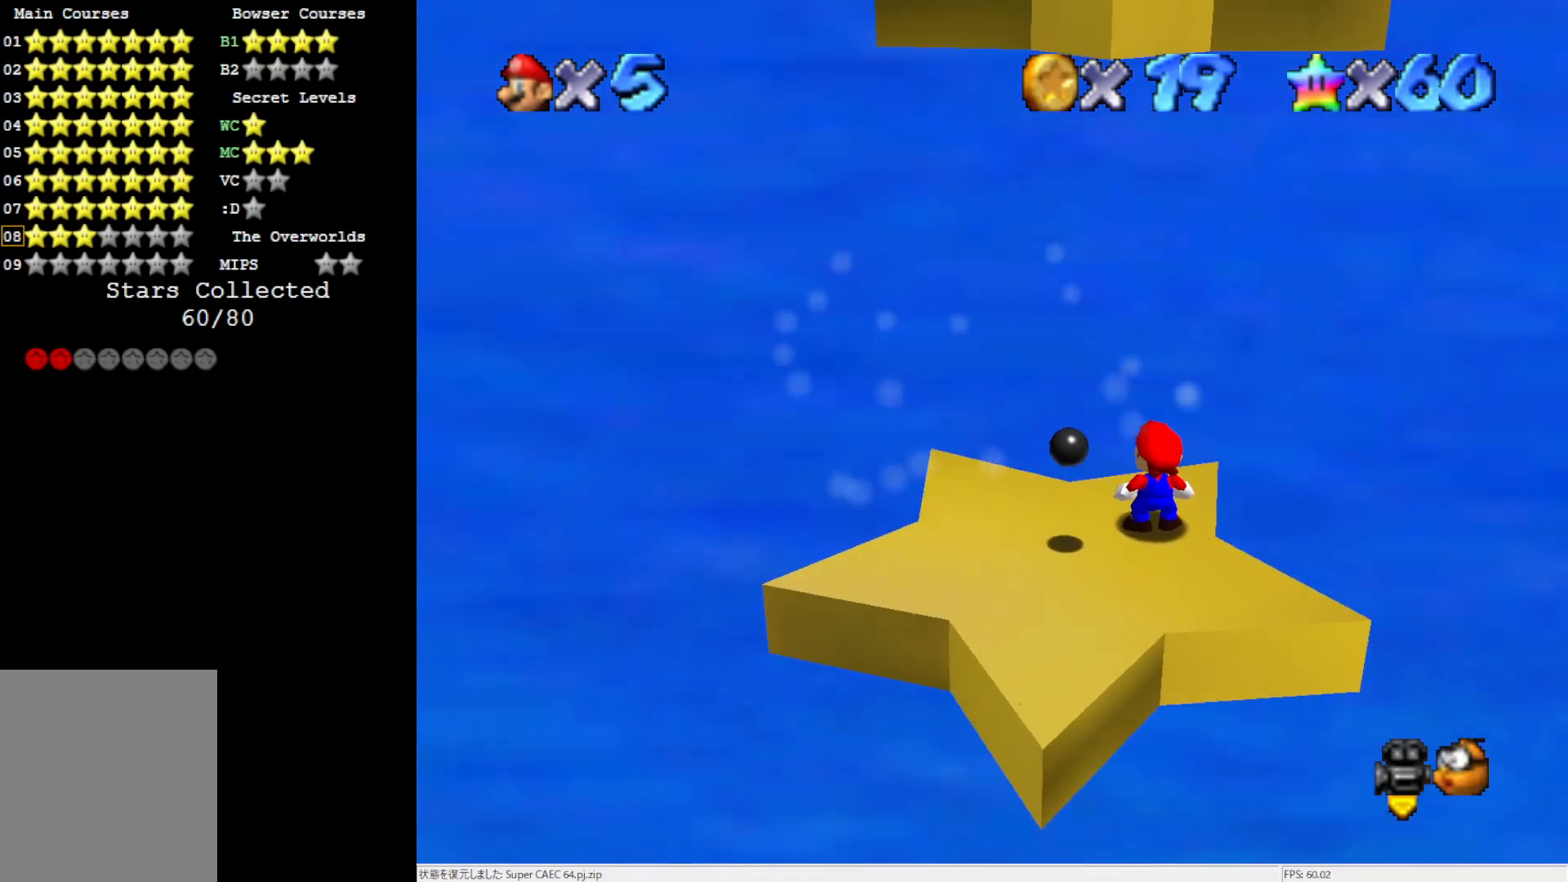
{"buttons": [], "left_stick": "down-right", "events": [[33, "R1", "up"], [67, "C_DOWN", "up"], [300, "A", "down"], [450, "A", "up"], [450, "left_stick", "down-right"]]}
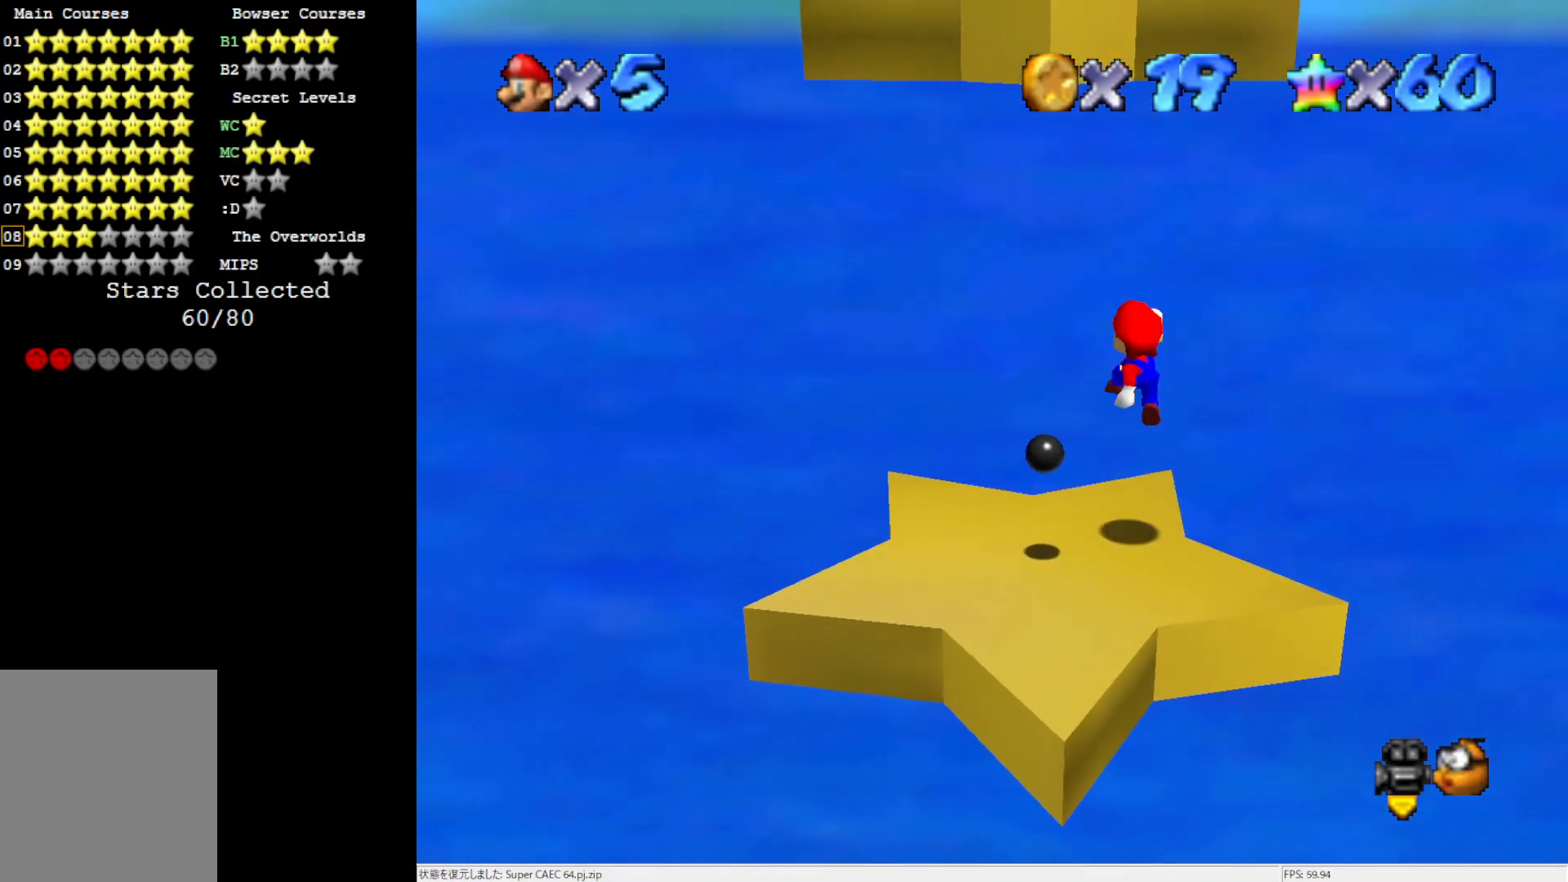
{"buttons": [], "left_stick": "center", "events": [[300, "left_stick", "center"], [333, "A", "down"], [333, "B", "down"], [450, "A", "up"], [450, "B", "up"]]}
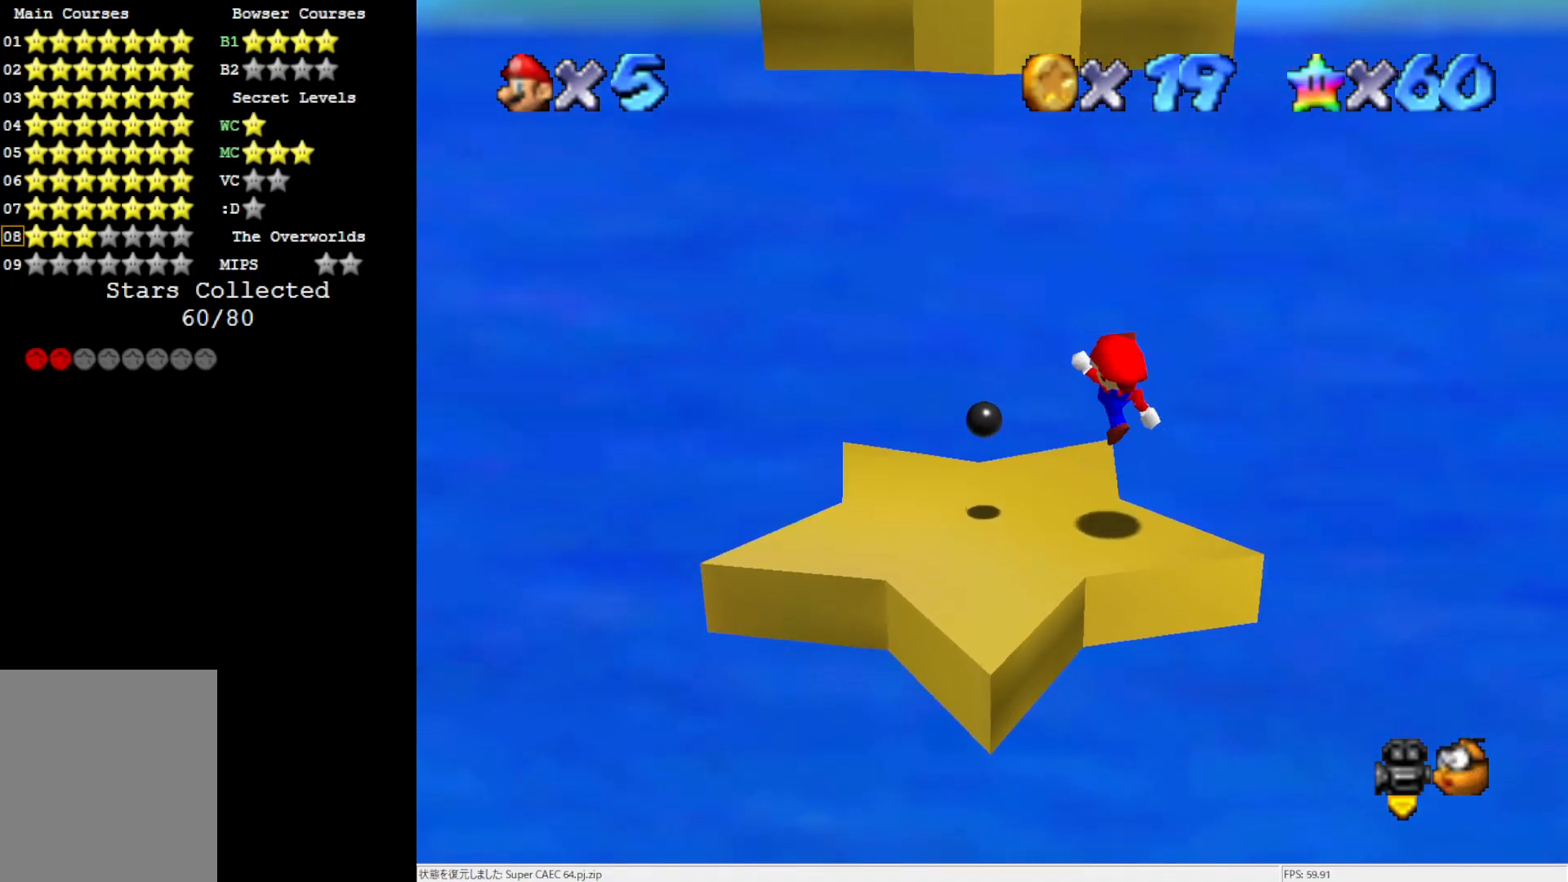
{"buttons": [], "left_stick": "up-left", "events": [[33, "left_stick", "up"], [300, "A", "down"], [333, "left_stick", "up-left"], [417, "A", "up"]]}
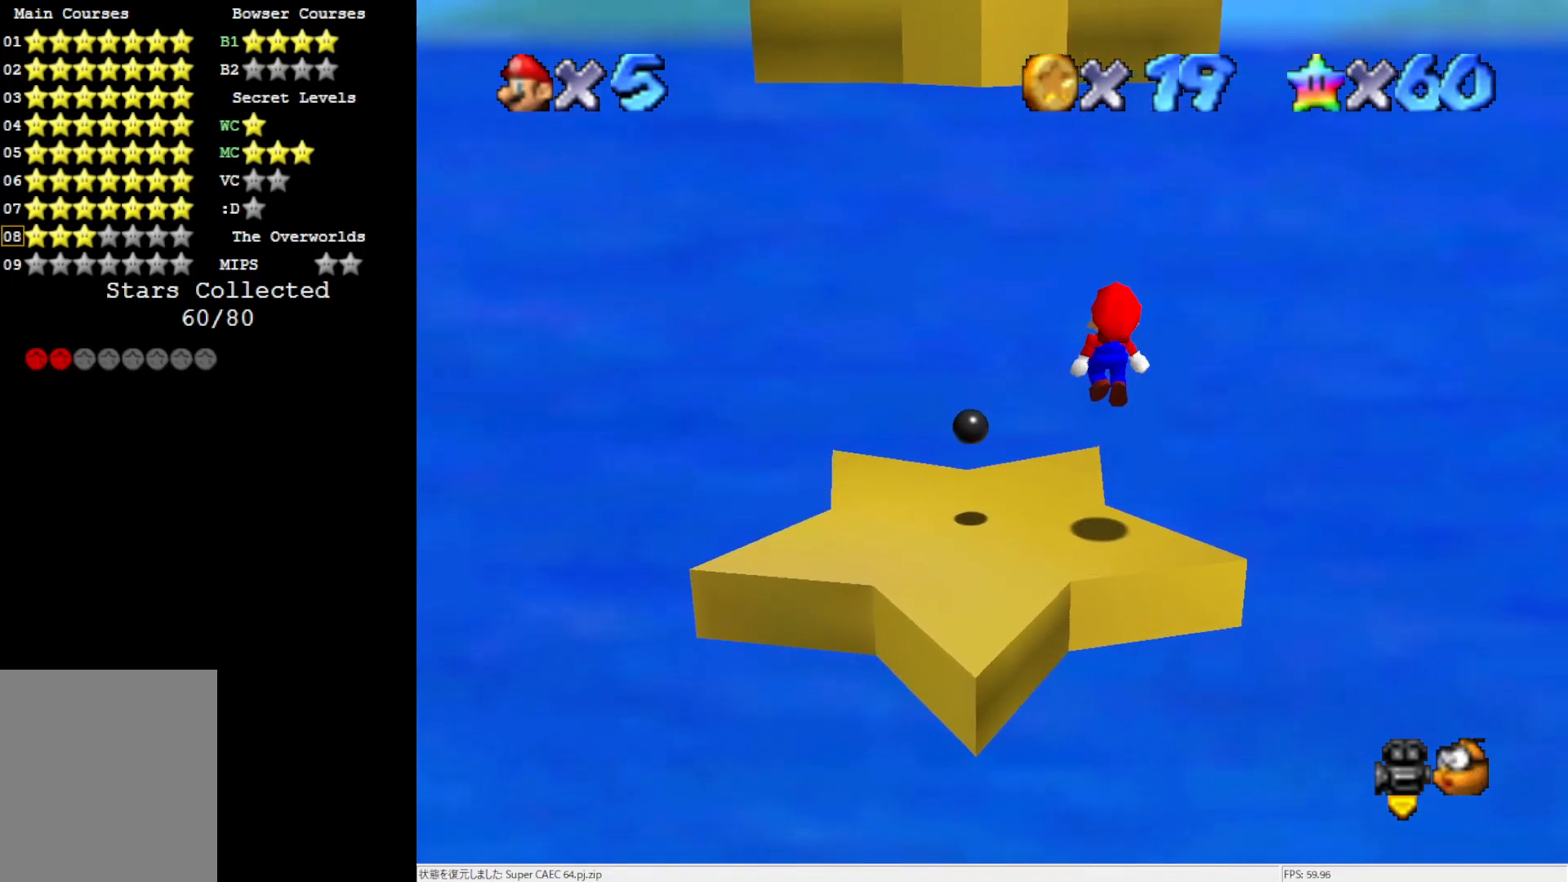
{"buttons": ["A"], "left_stick": "up", "events": [[267, "left_stick", "up"], [417, "A", "down"]]}
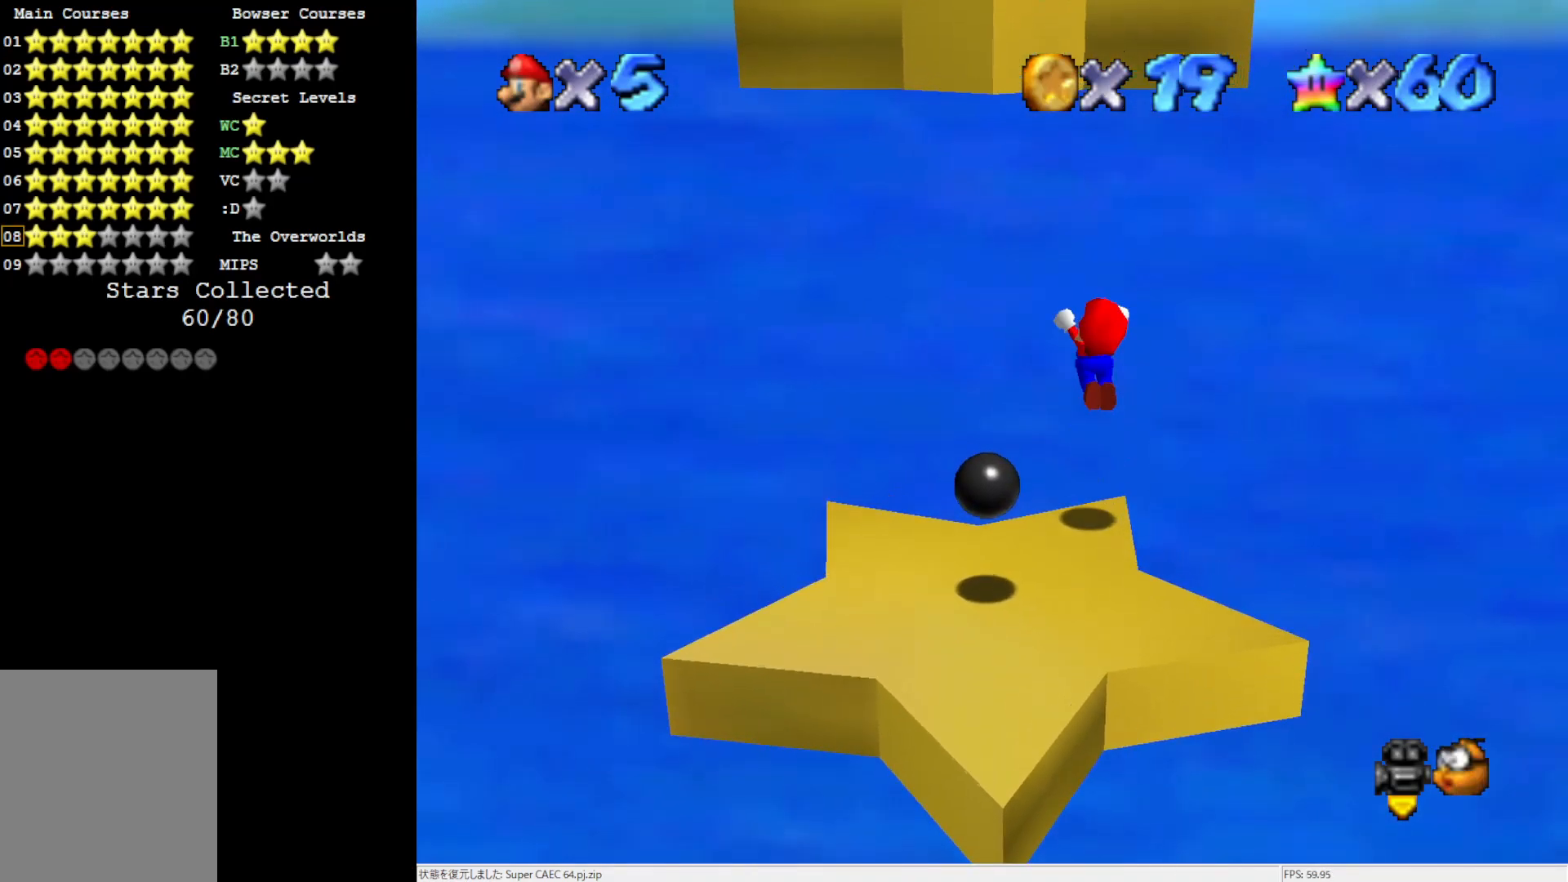
{"buttons": [], "left_stick": "up-left", "events": [[300, "A", "up"], [383, "left_stick", "up-left"]]}
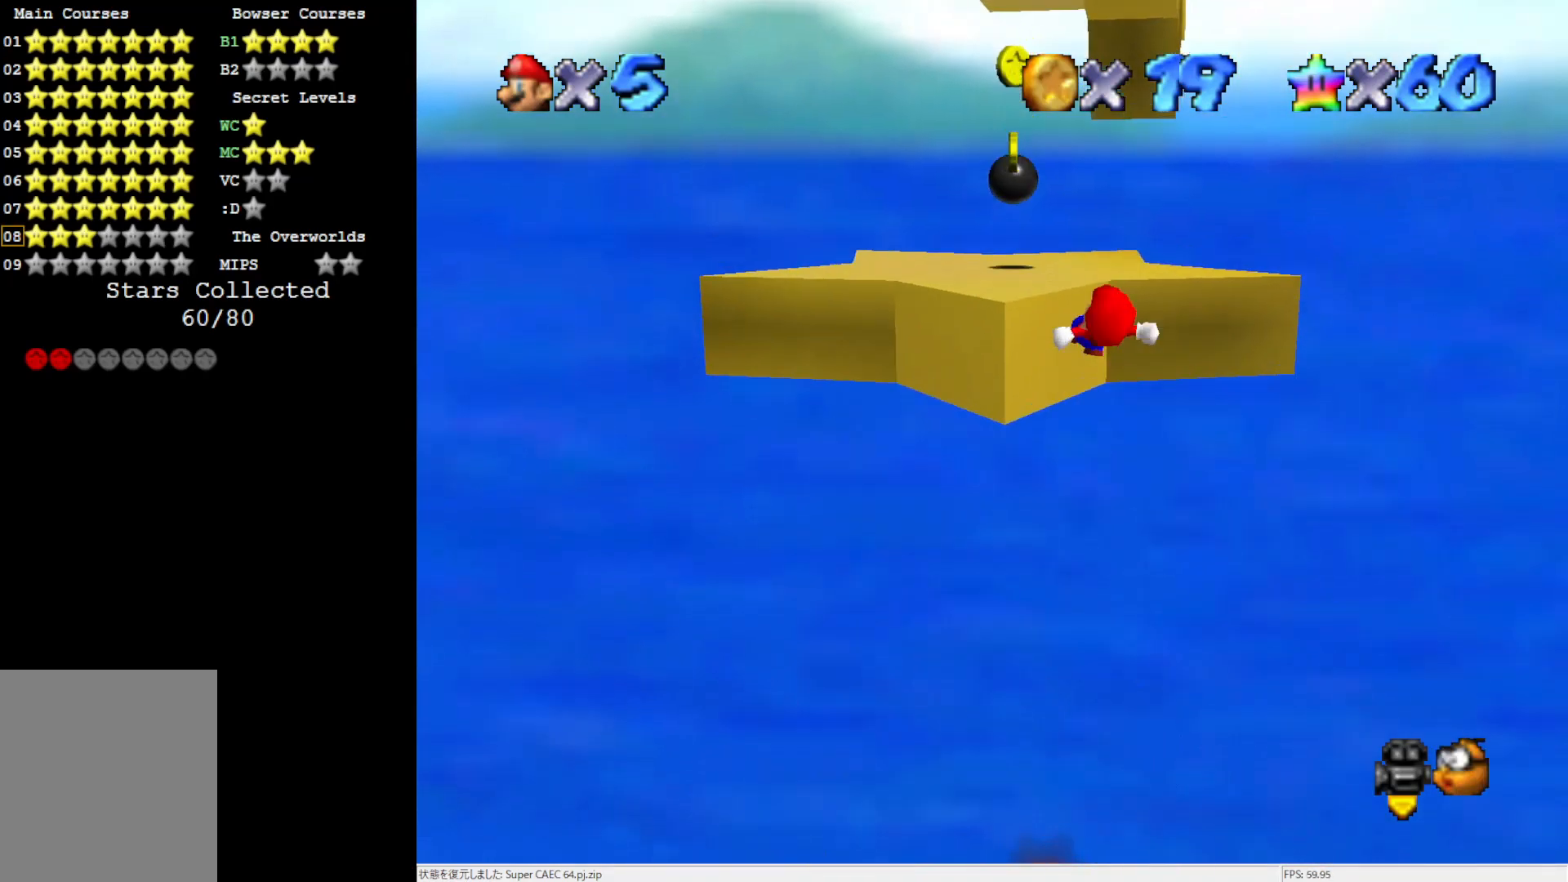
{"buttons": ["A"], "left_stick": "up-left", "events": [[83, "A", "down"], [300, "A", "up"], [383, "A", "down"]]}
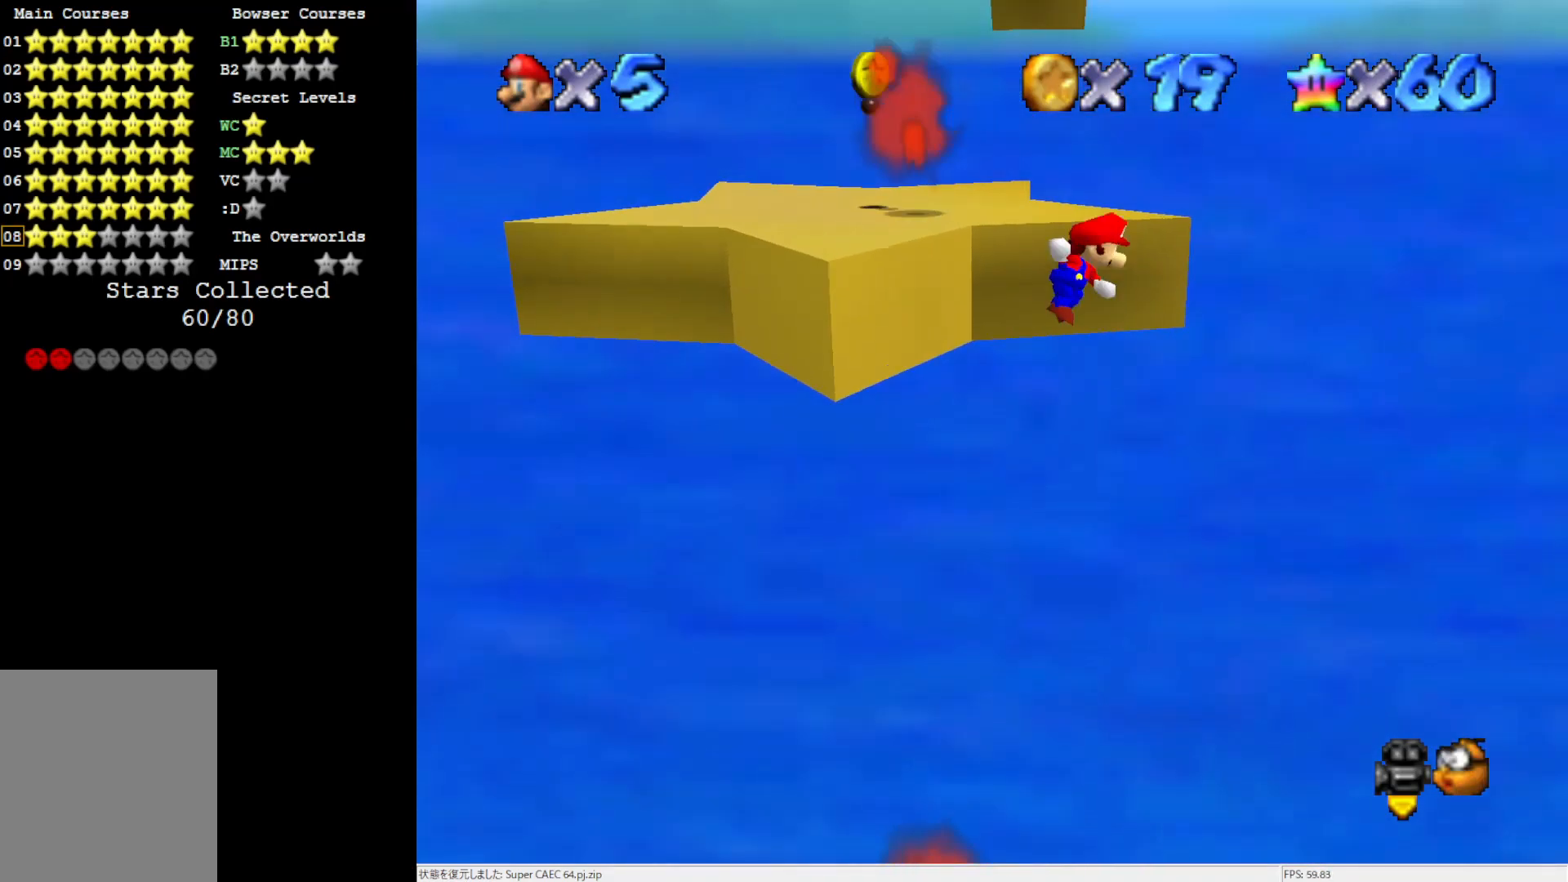
{"buttons": ["A"], "left_stick": "left", "events": [[417, "left_stick", "left"]]}
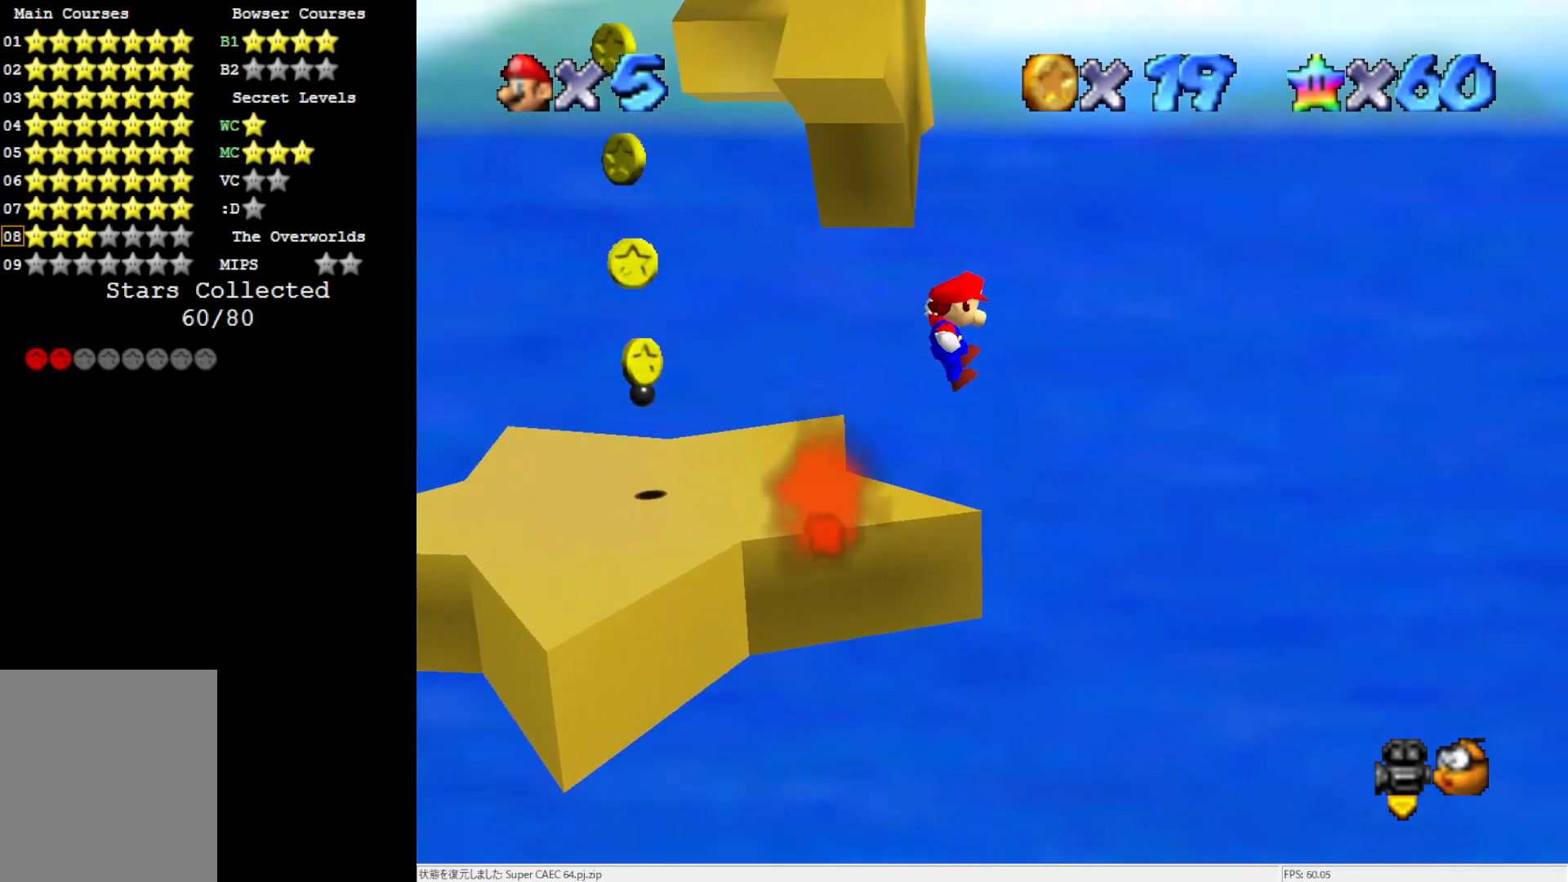
{"buttons": ["A"], "left_stick": "down-left", "events": [[67, "left_stick", "down-left"], [150, "A", "up"], [350, "A", "down"]]}
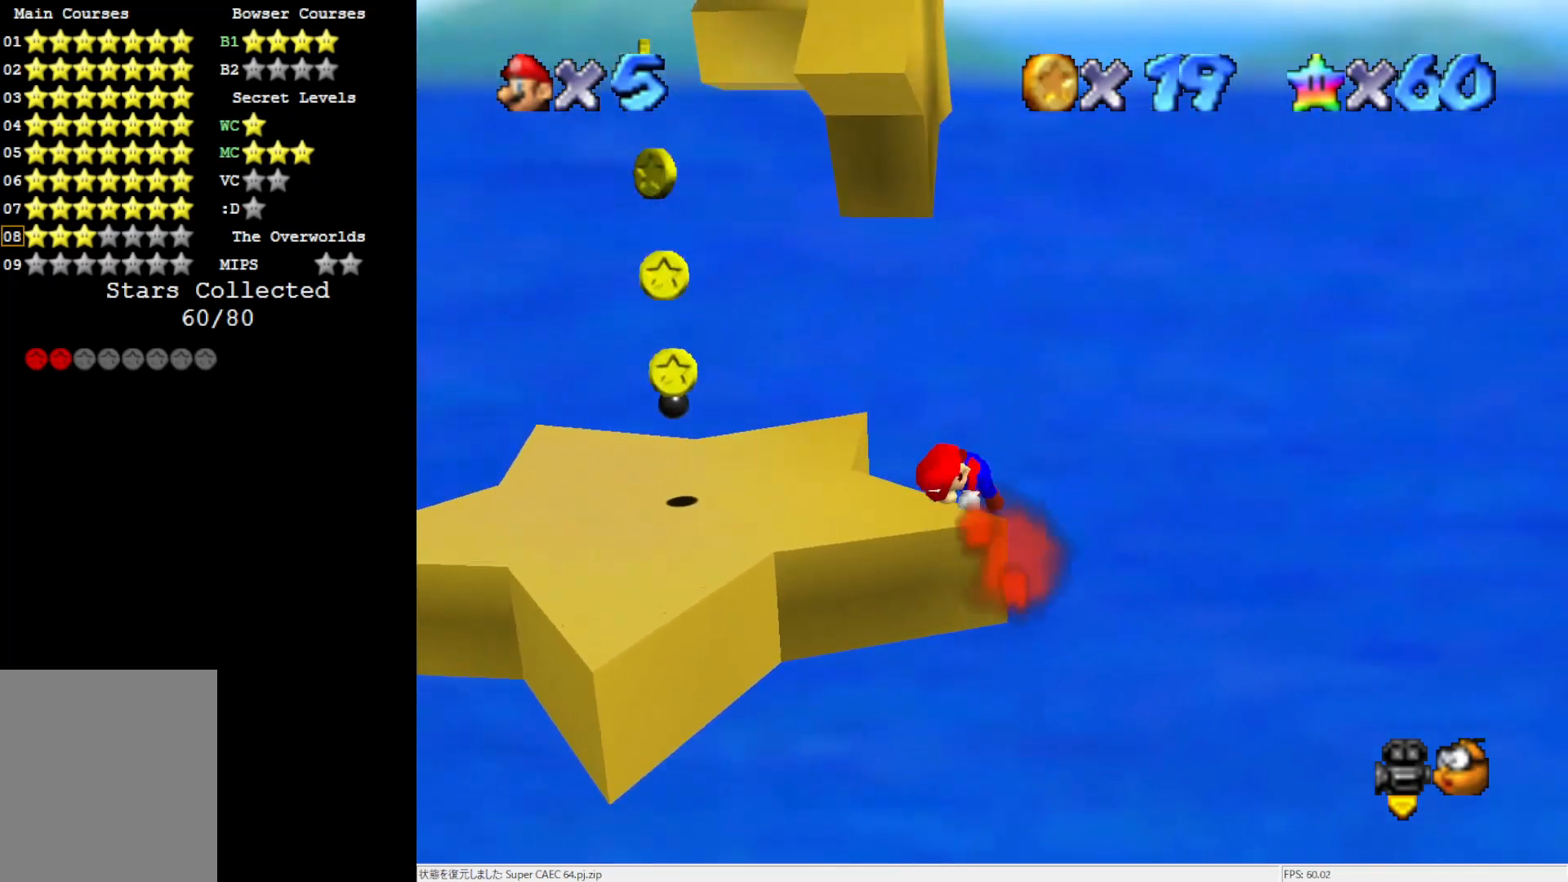
{"buttons": [], "left_stick": "up-left", "events": [[150, "A", "up"], [183, "left_stick", "center"], [300, "C_RIGHT", "down"], [450, "C_RIGHT", "up"], [500, "left_stick", "up-left"]]}
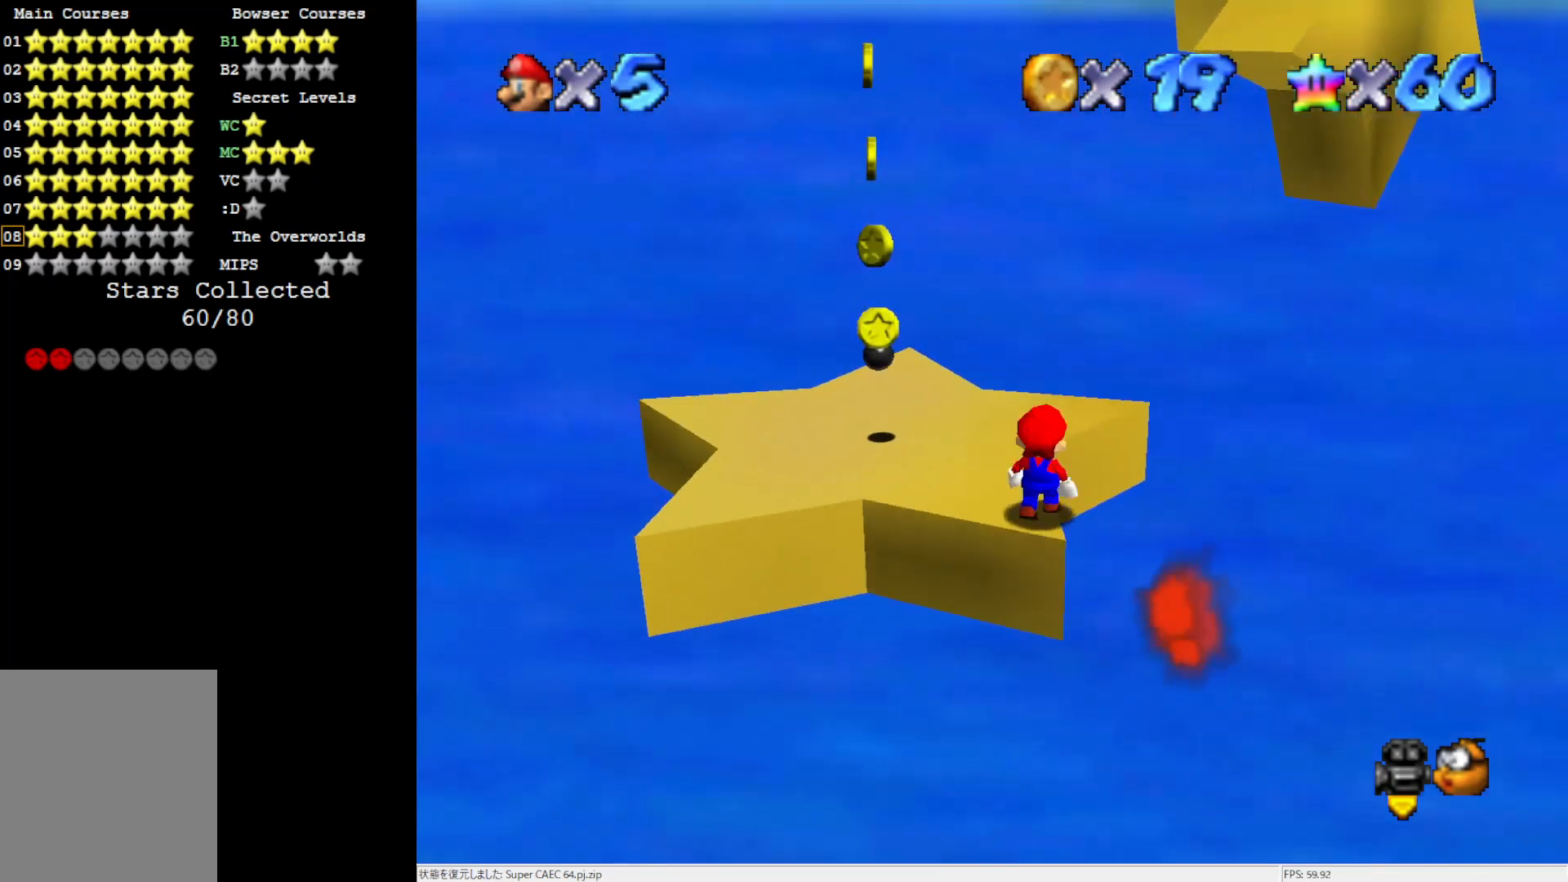
{"buttons": ["C_RIGHT"], "left_stick": "up", "events": [[450, "C_RIGHT", "down"], [483, "left_stick", "up"]]}
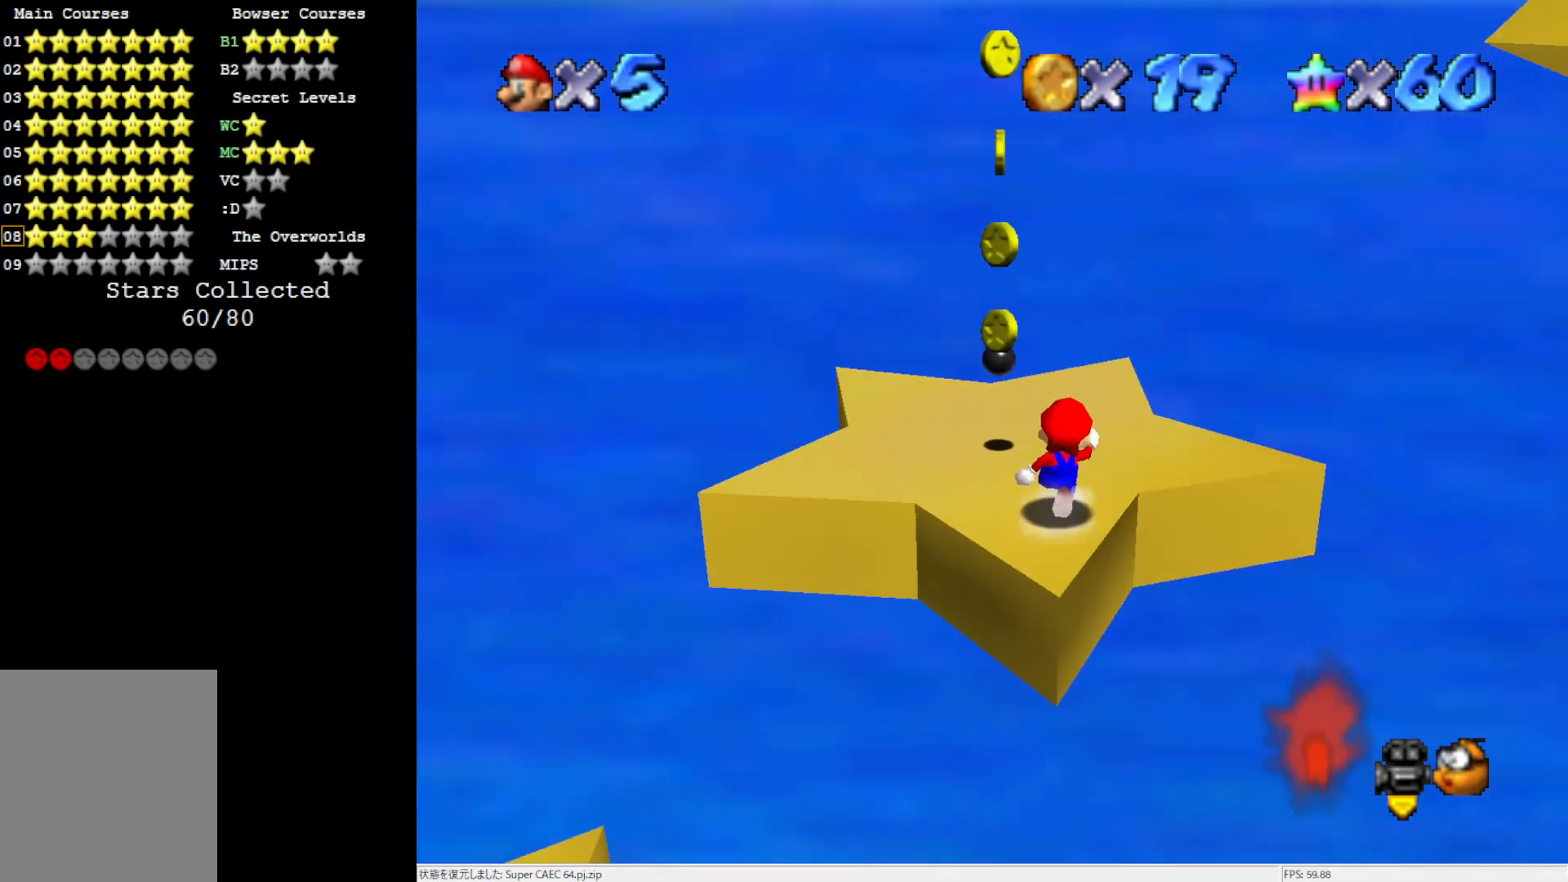
{"buttons": [], "left_stick": "down-left", "events": [[117, "C_RIGHT", "up"], [283, "left_stick", "up-left"], [450, "left_stick", "down-left"]]}
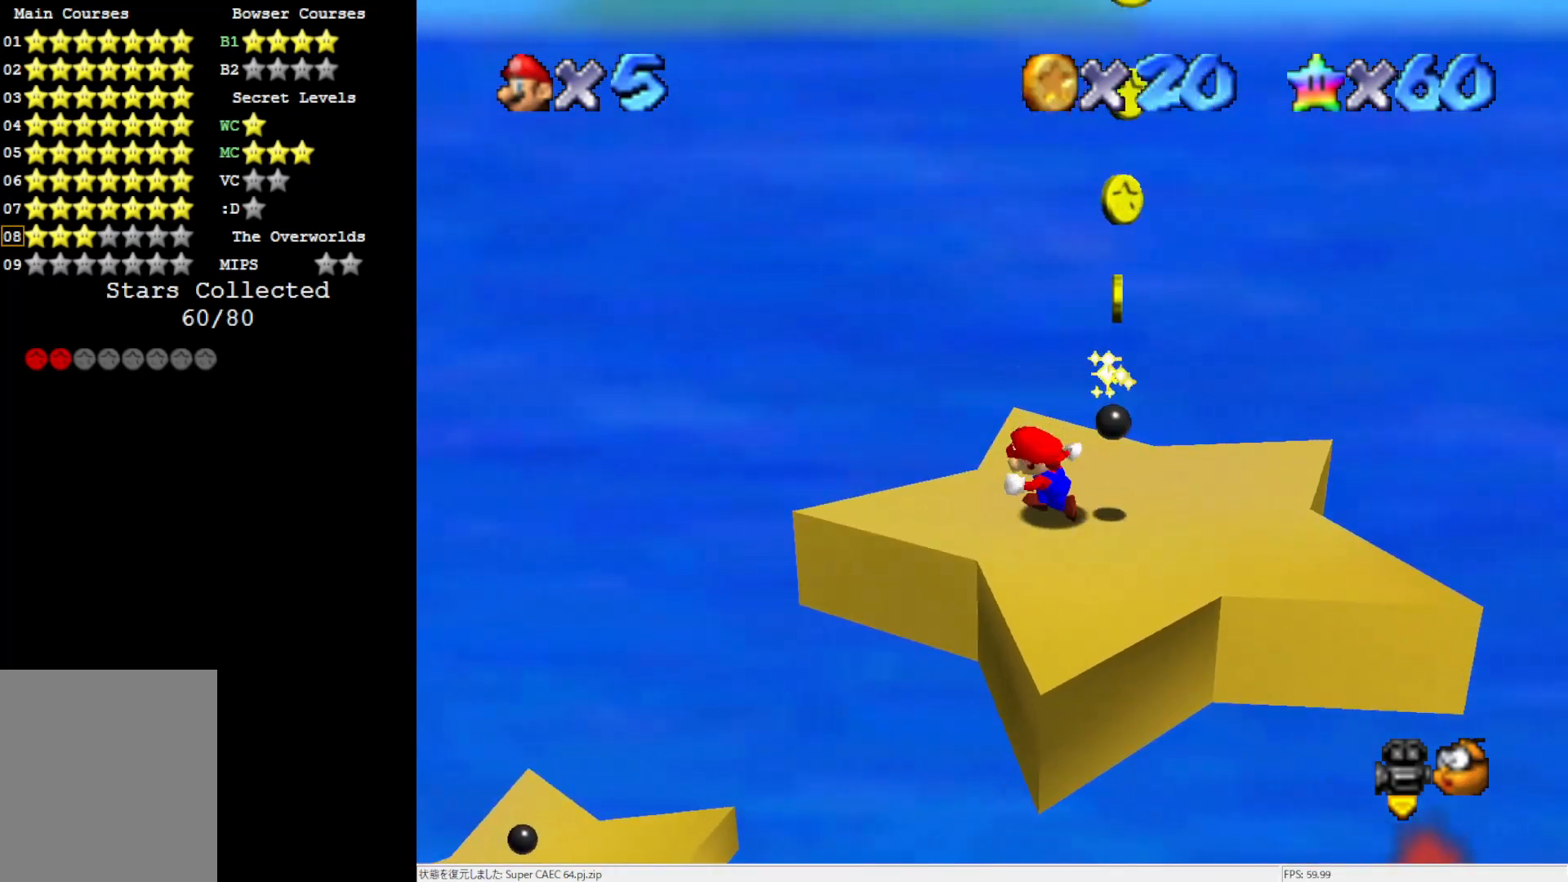
{"buttons": [], "left_stick": "center", "events": [[17, "left_stick", "right"], [83, "A", "down"], [117, "left_stick", "up-right"], [250, "left_stick", "center"], [450, "A", "up"]]}
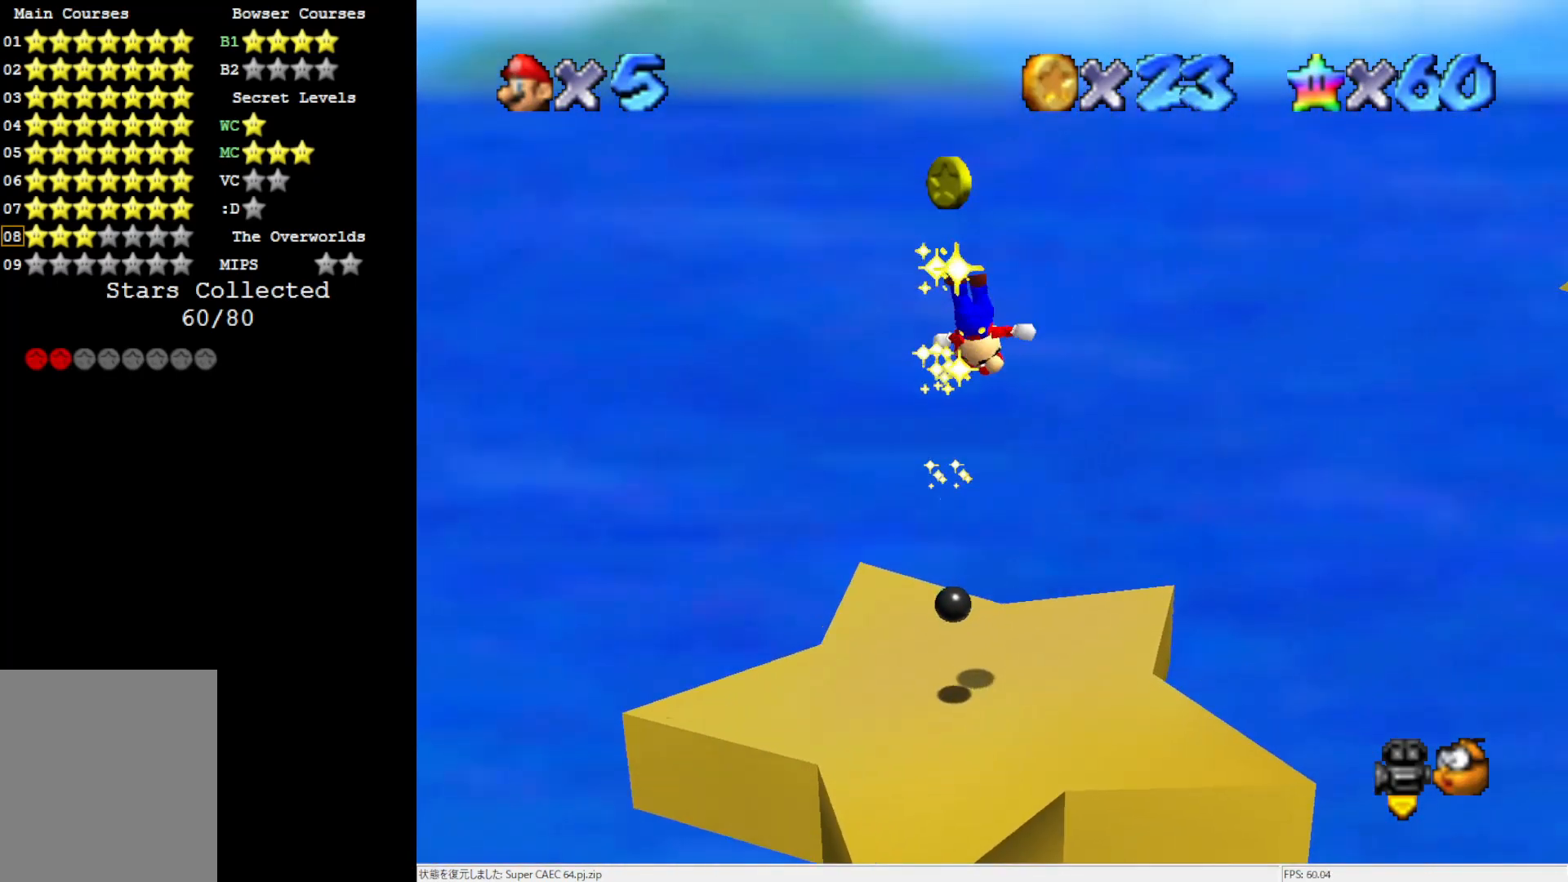
{"buttons": ["C_RIGHT"], "left_stick": "center", "events": [[17, "left_stick", "left"], [233, "C_RIGHT", "down"], [267, "left_stick", "center"], [383, "C_RIGHT", "up"], [417, "C_RIGHT", "down"]]}
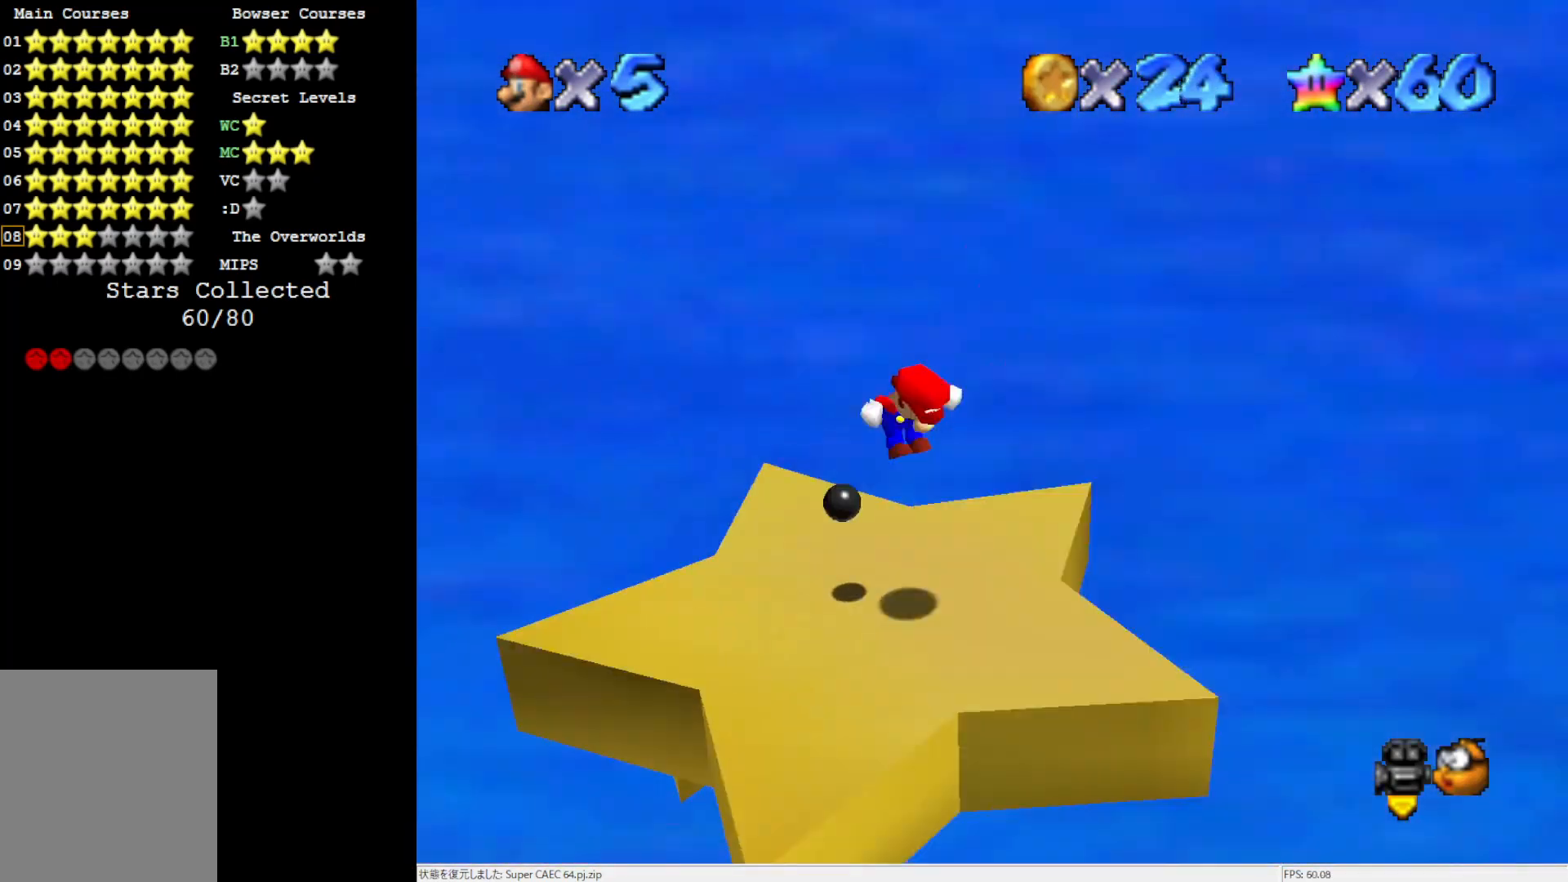
{"buttons": [], "left_stick": "up-right", "events": [[33, "C_RIGHT", "up"], [250, "C_RIGHT", "down"], [300, "left_stick", "right"], [383, "C_RIGHT", "up"], [383, "left_stick", "up-right"]]}
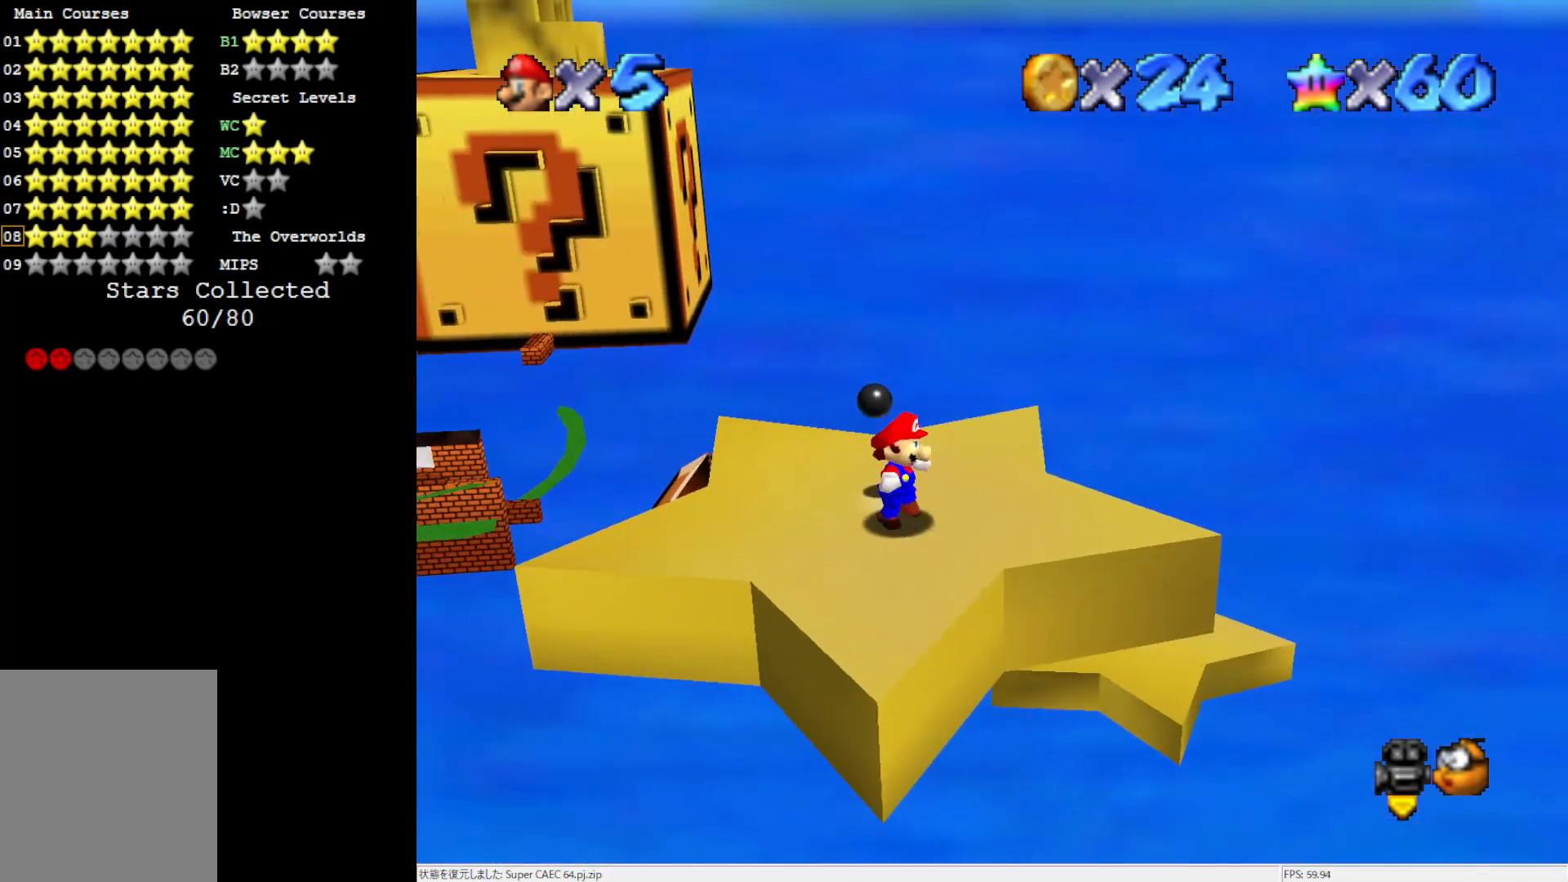
{"buttons": [], "left_stick": "up-right", "events": []}
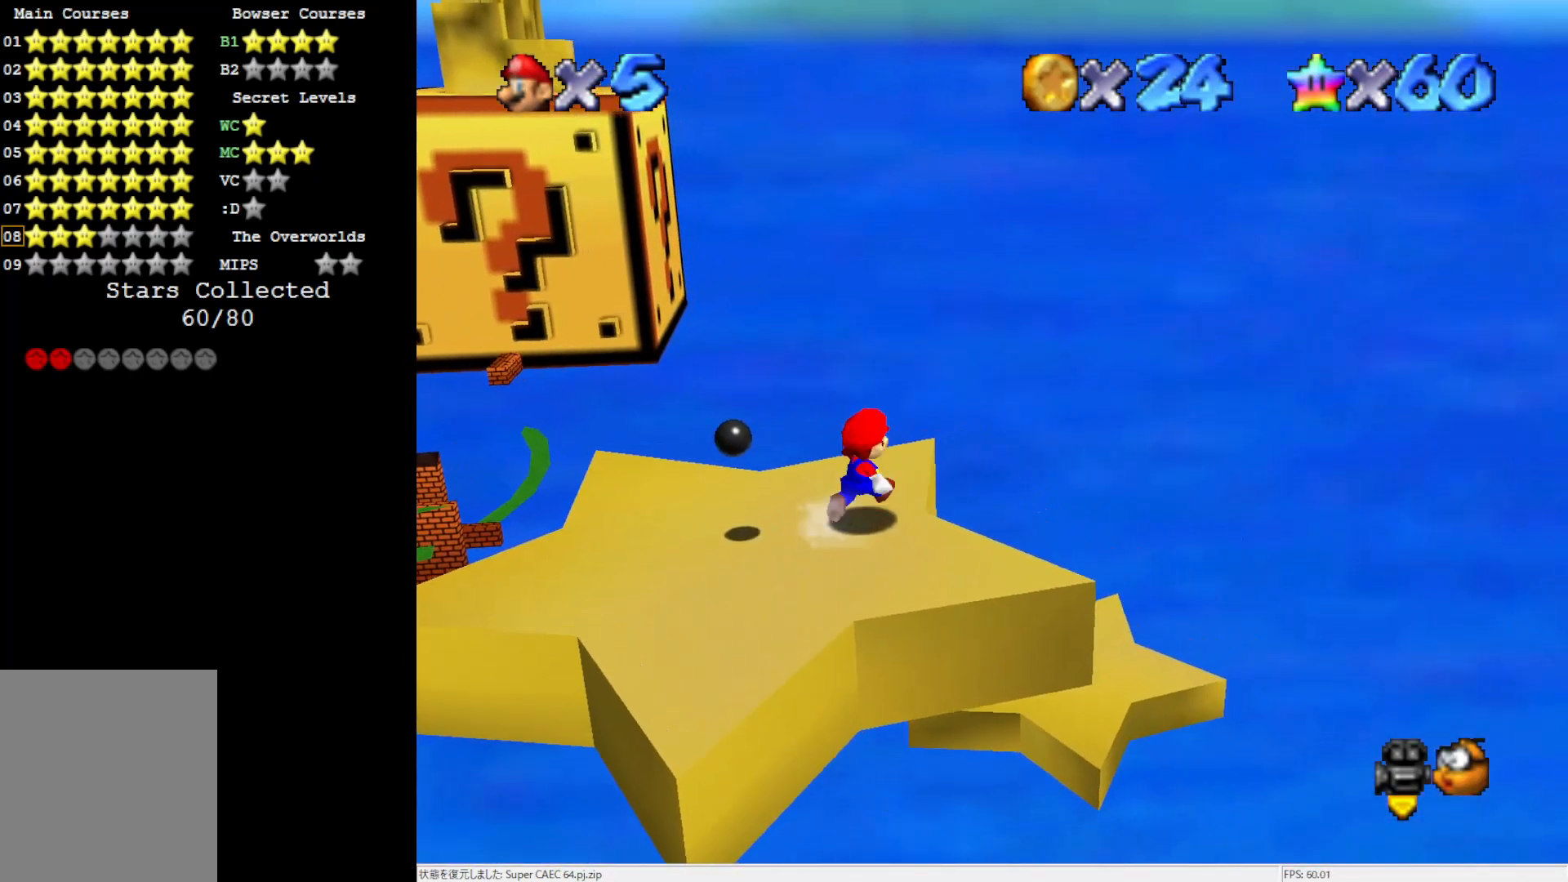
{"buttons": ["B"], "left_stick": "down", "events": [[17, "A", "down"], [117, "A", "up"], [183, "left_stick", "right"], [350, "left_stick", "down"], [450, "B", "down"]]}
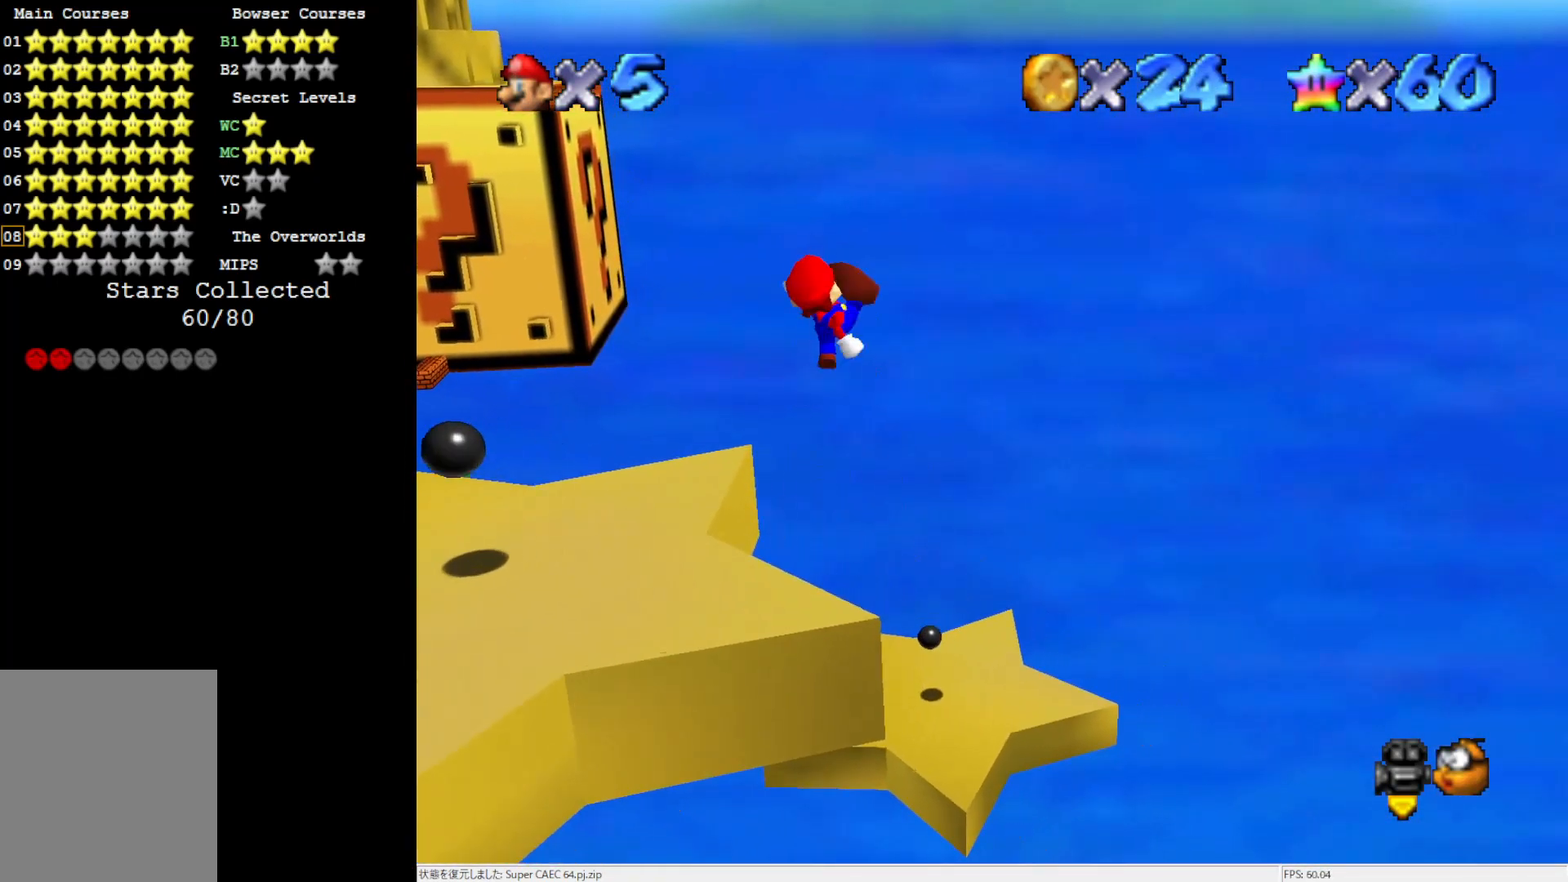
{"buttons": [], "left_stick": "up-right", "events": [[17, "left_stick", "center"], [67, "B", "up"], [267, "left_stick", "up-right"]]}
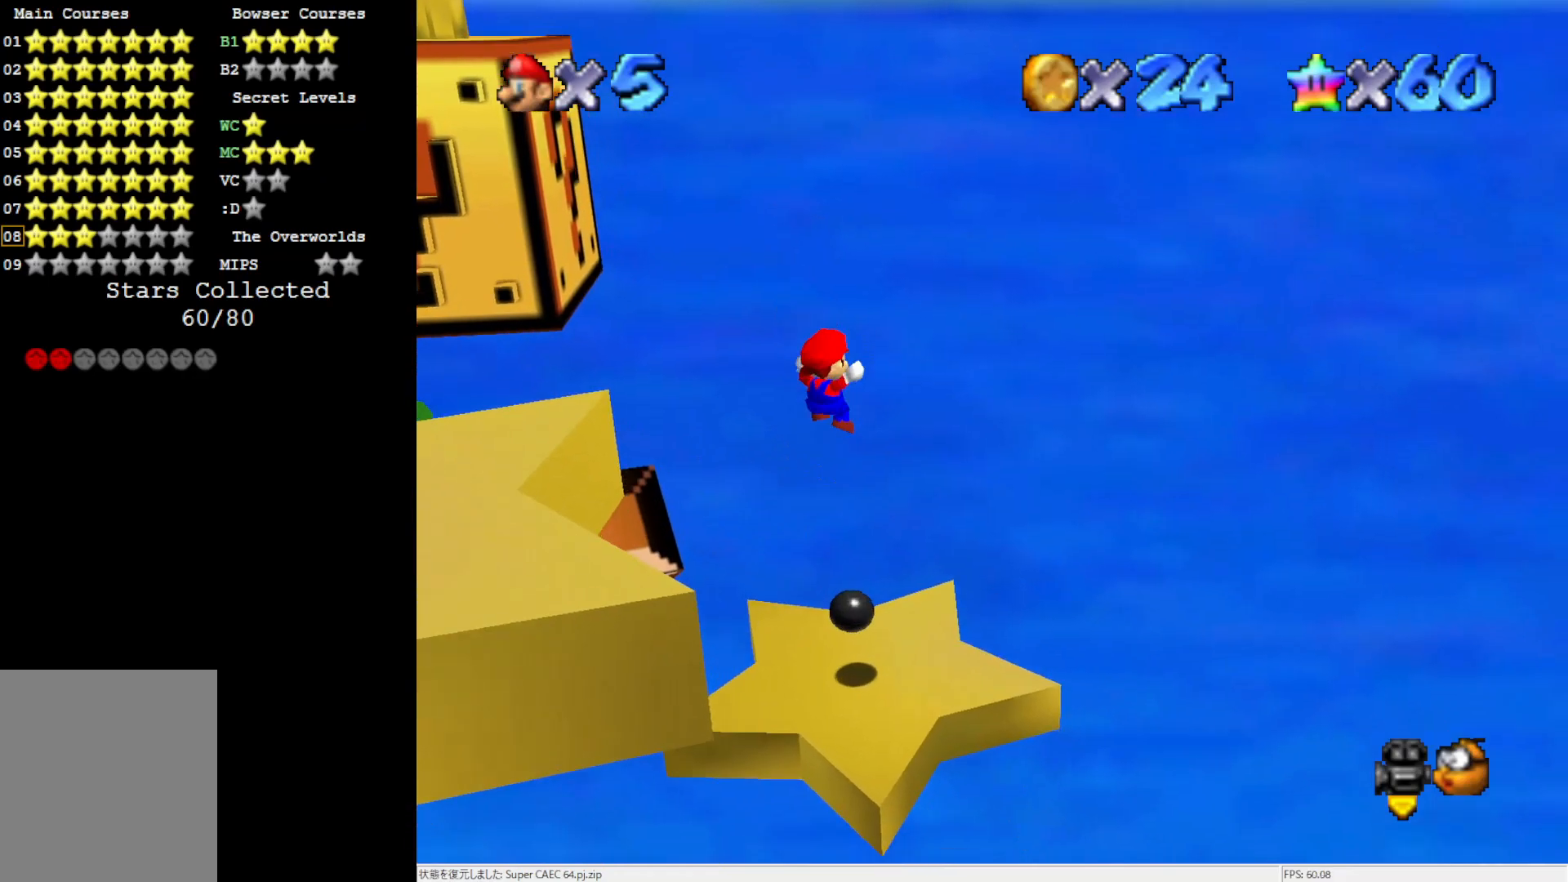
{"buttons": ["A"], "left_stick": "down-left", "events": [[50, "left_stick", "up"], [217, "left_stick", "up-right"], [417, "A", "down"], [483, "left_stick", "down-left"]]}
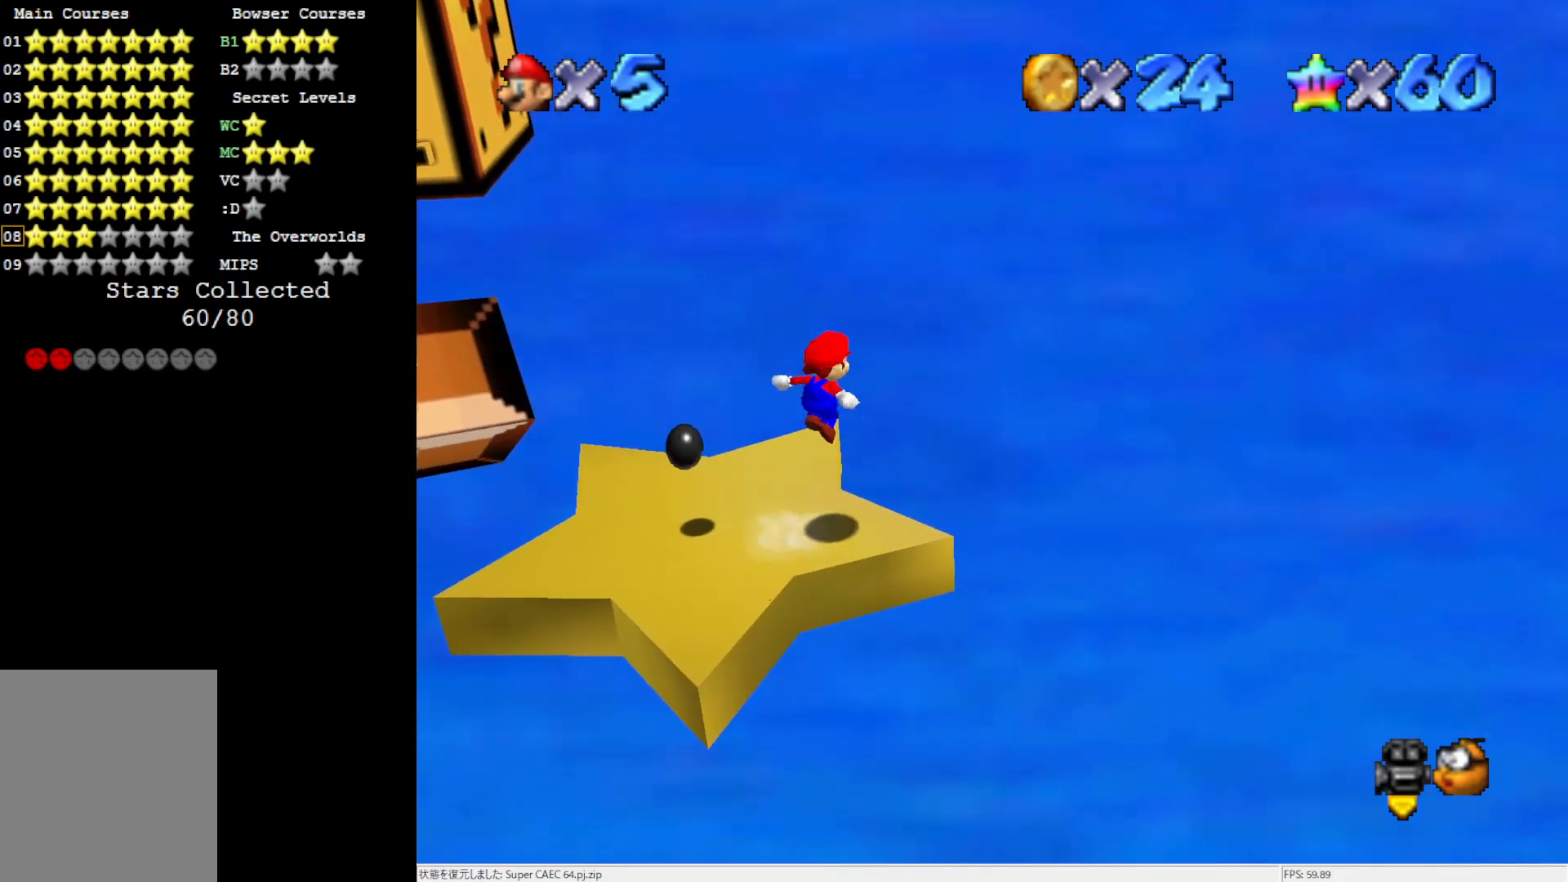
{"buttons": ["A"], "left_stick": "down-left", "events": []}
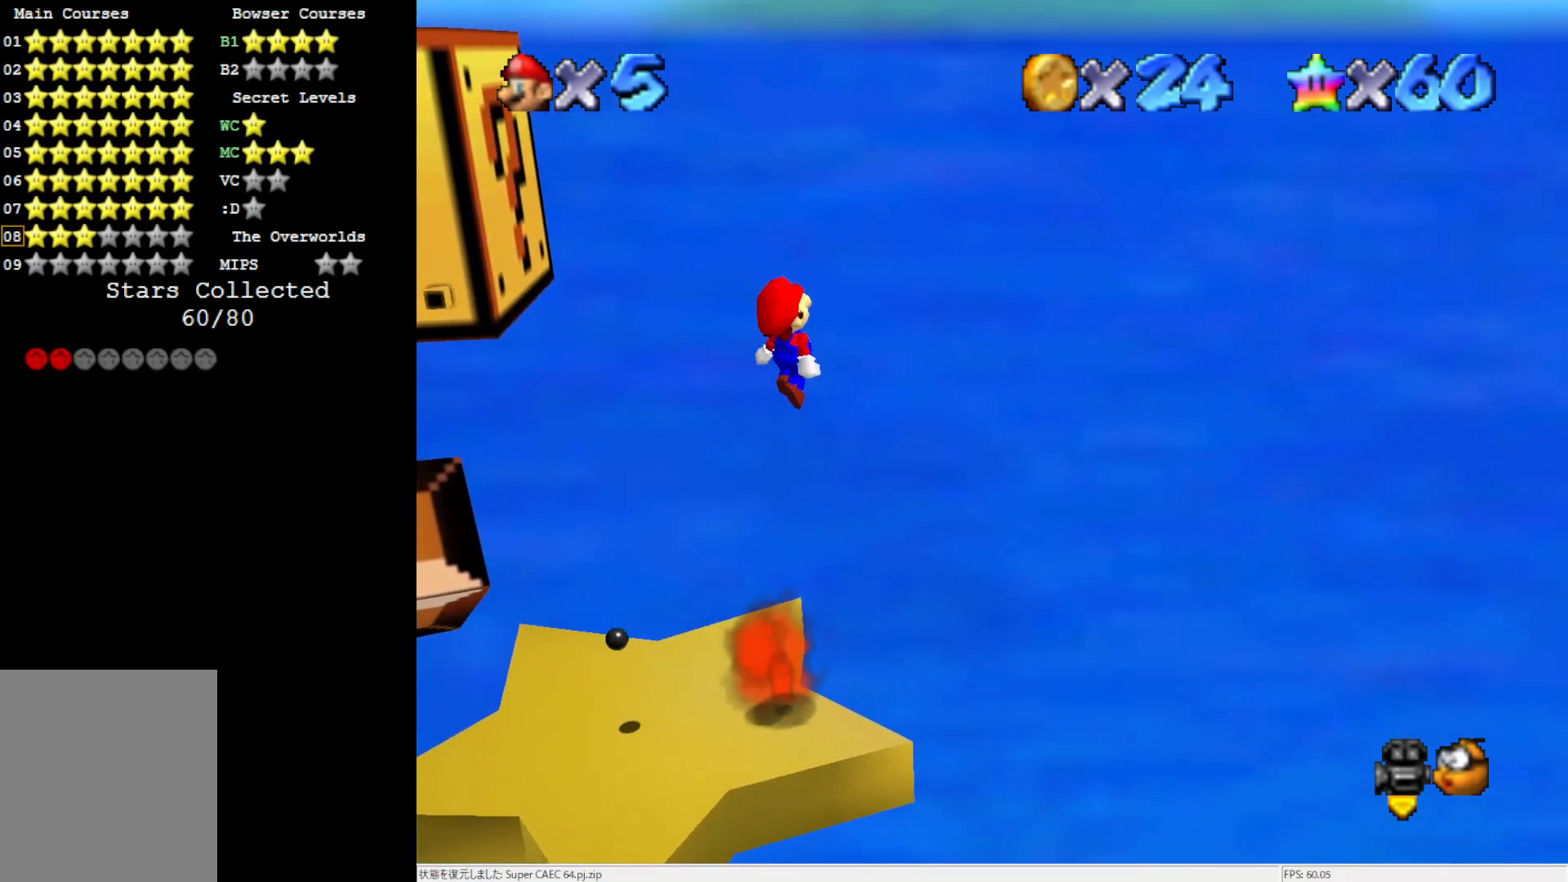
{"buttons": [], "left_stick": "up", "events": [[50, "A", "up"], [217, "B", "down"], [300, "left_stick", "up-left"], [350, "B", "up"], [450, "left_stick", "up"]]}
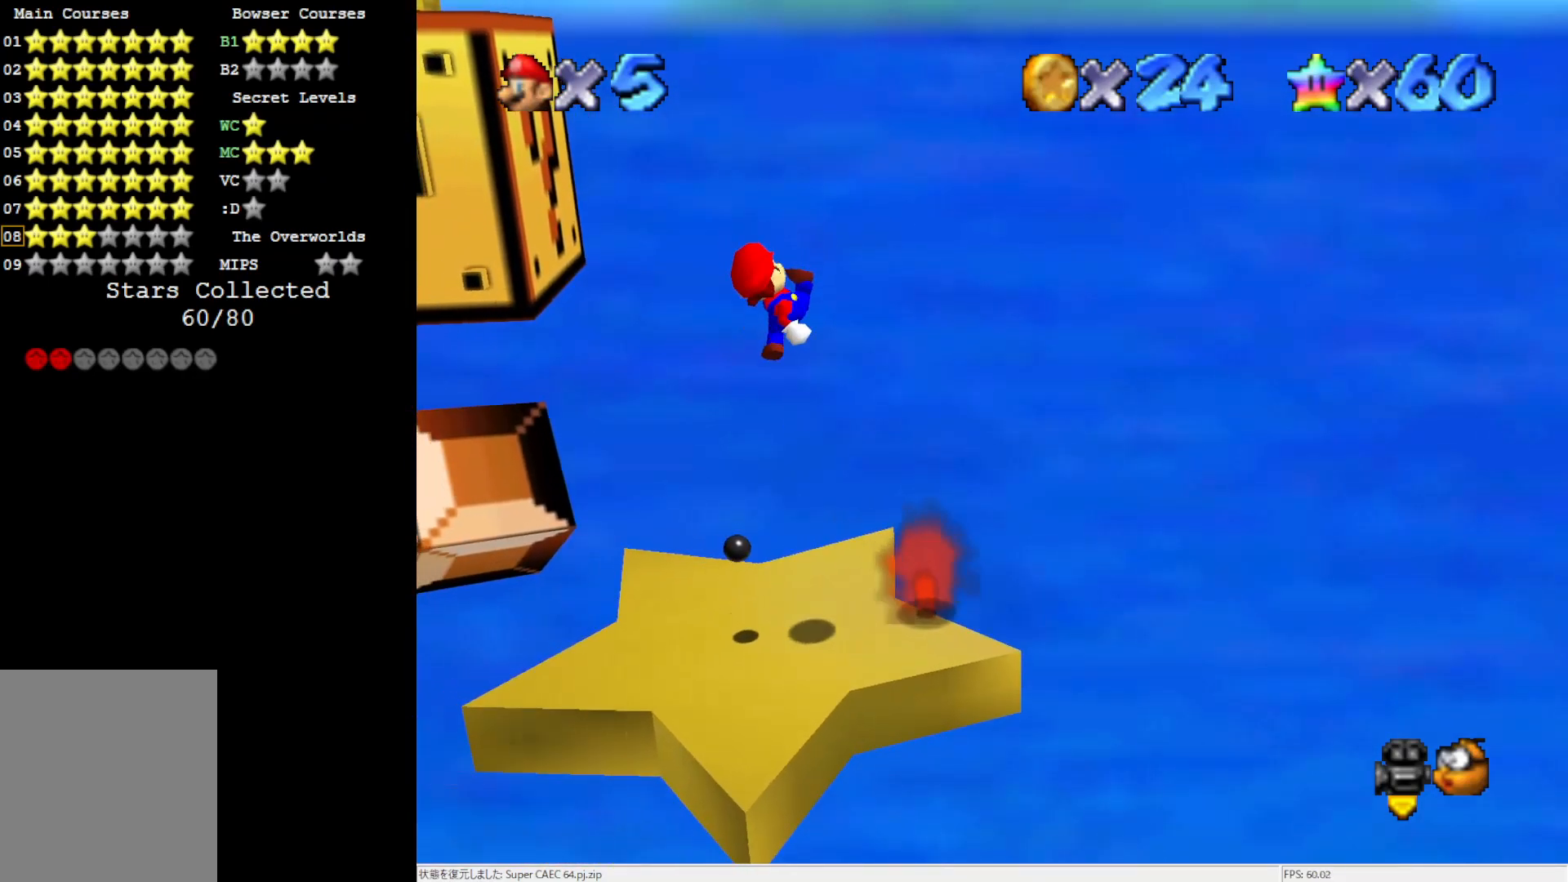
{"buttons": [], "left_stick": "up", "events": [[17, "C_RIGHT", "down"], [100, "C_RIGHT", "up"], [100, "left_stick", "up-right"], [217, "left_stick", "center"], [450, "left_stick", "up"]]}
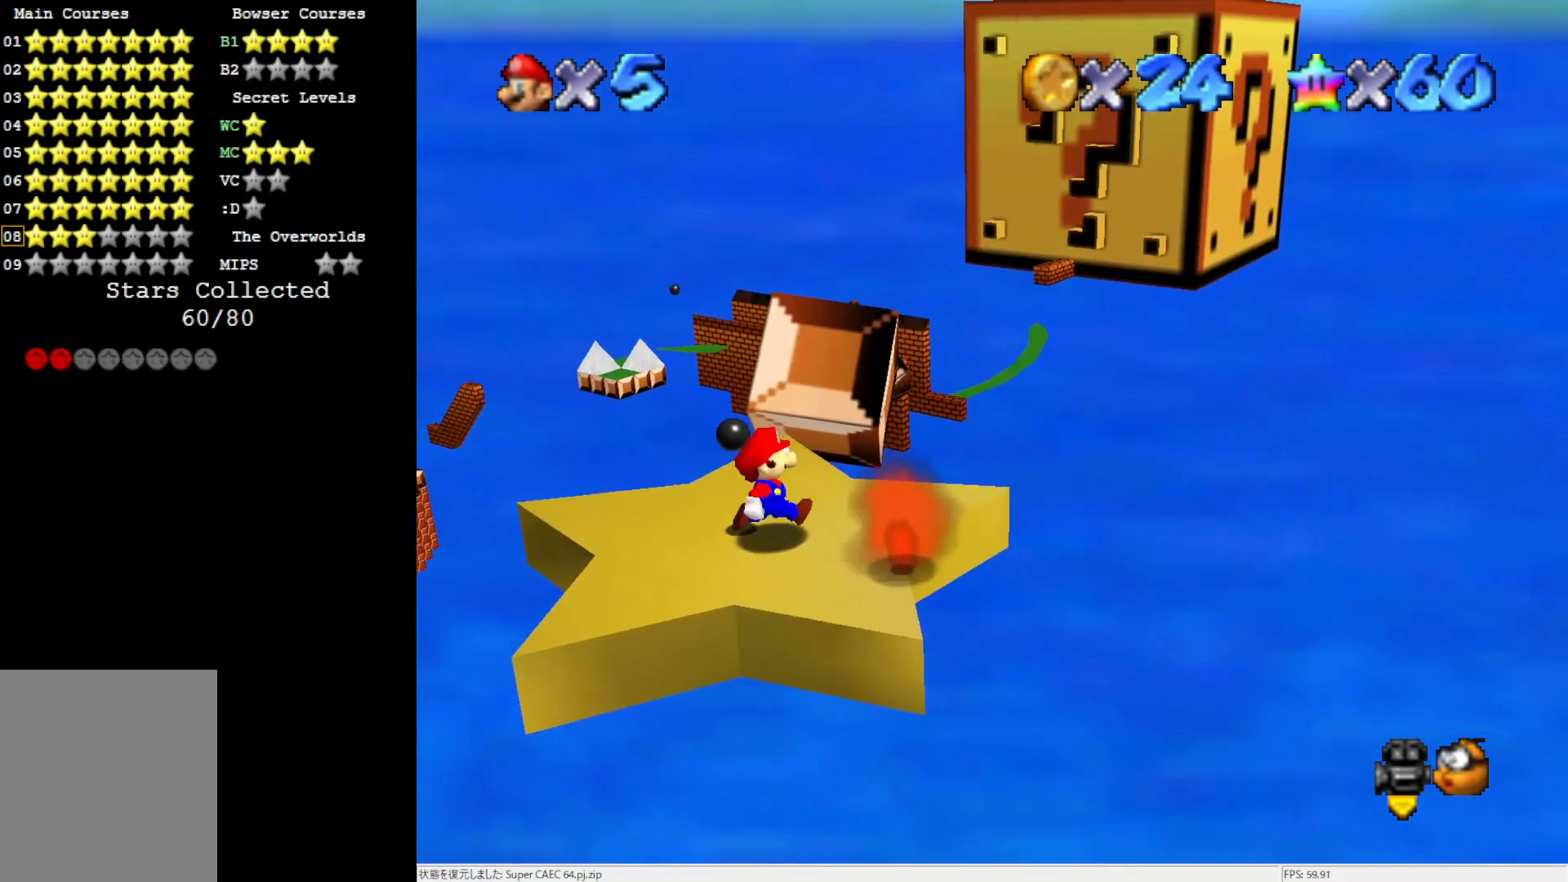
{"buttons": ["A"], "left_stick": "up", "events": [[17, "left_stick", "up-right"], [267, "left_stick", "up"], [483, "A", "down"]]}
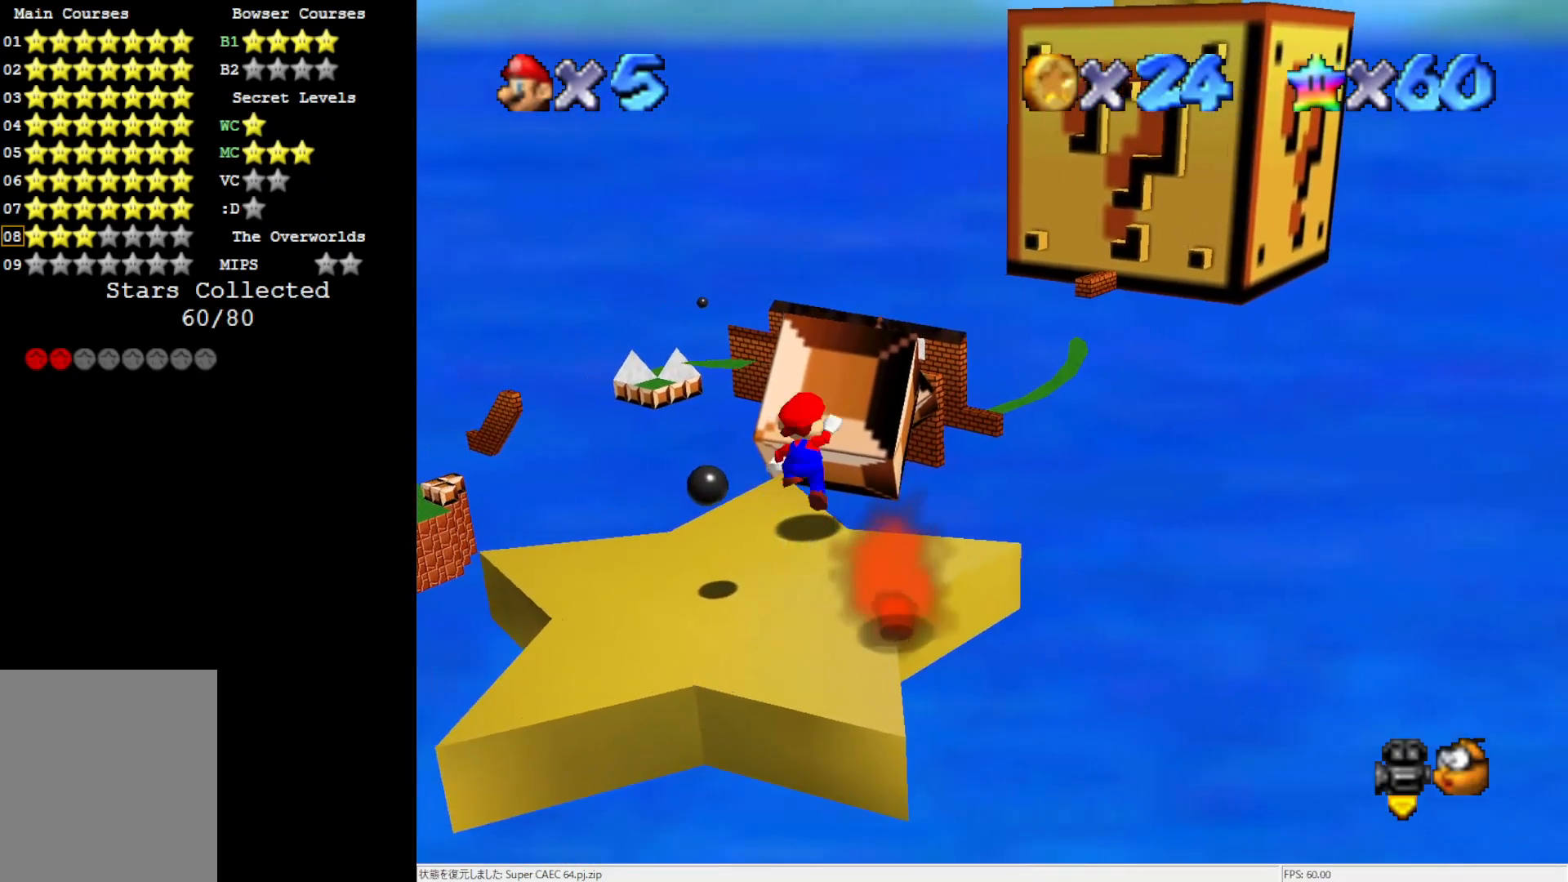
{"buttons": ["C_LEFT"], "left_stick": "up", "events": [[317, "A", "up"], [333, "left_stick", "right"], [417, "C_LEFT", "down"], [500, "left_stick", "up"]]}